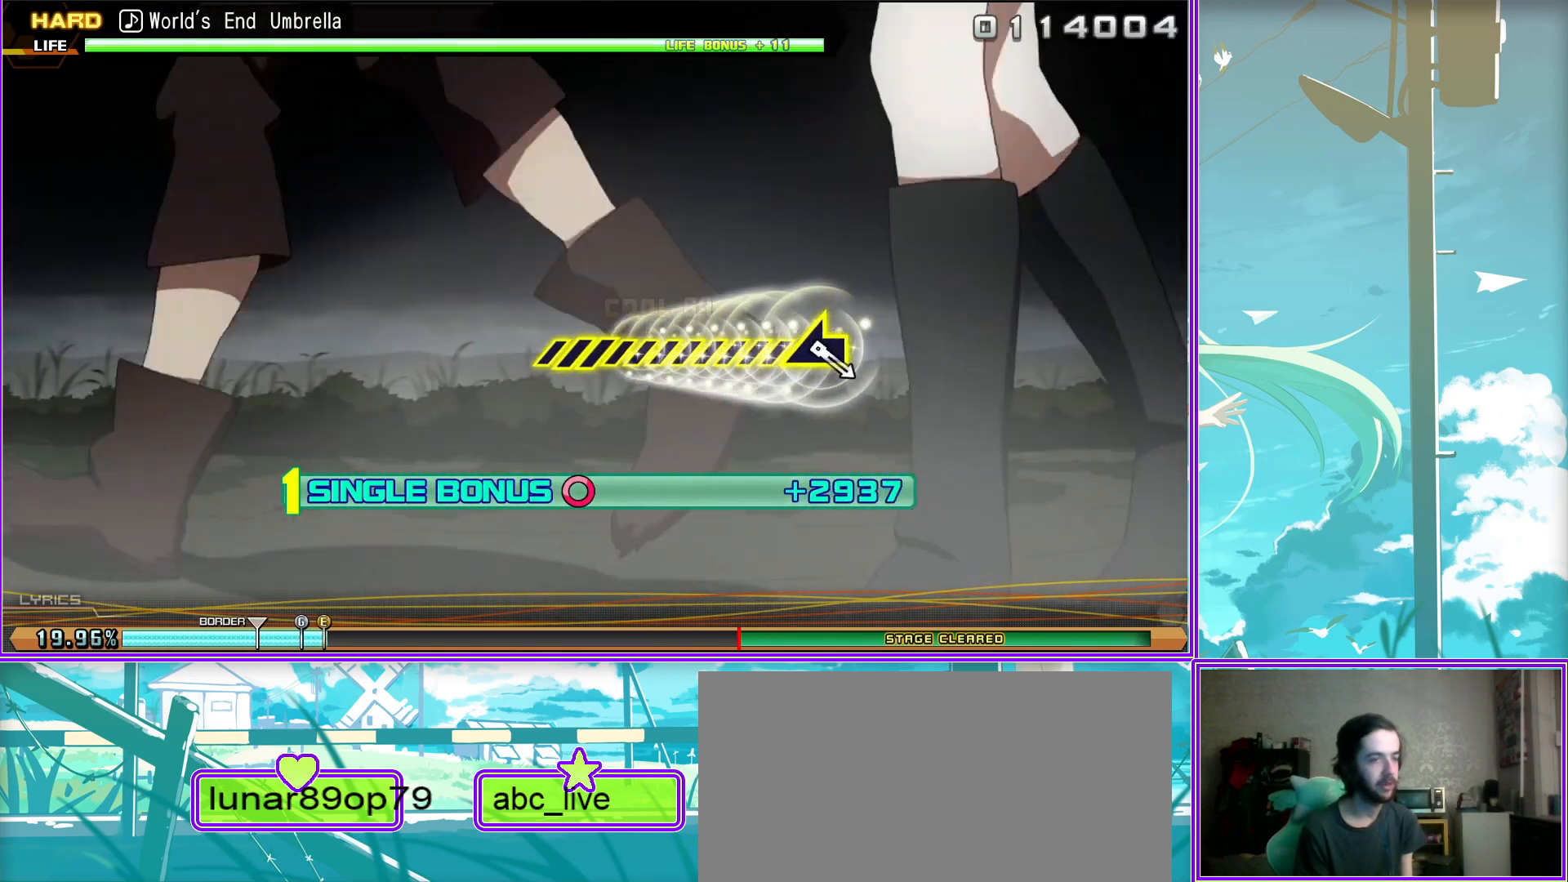
Gameplay with a controller (PlayStation layout); each line is a JSON object with the inputs held at the frame after it. "events" lists button and stick changes between this image and that frame as [ms after this image, input, new state], when the widget could be followed in between.
{"buttons": ["L2"], "left_stick": "left", "right_stick": "center", "events": [[317, "left_stick", "left"]]}
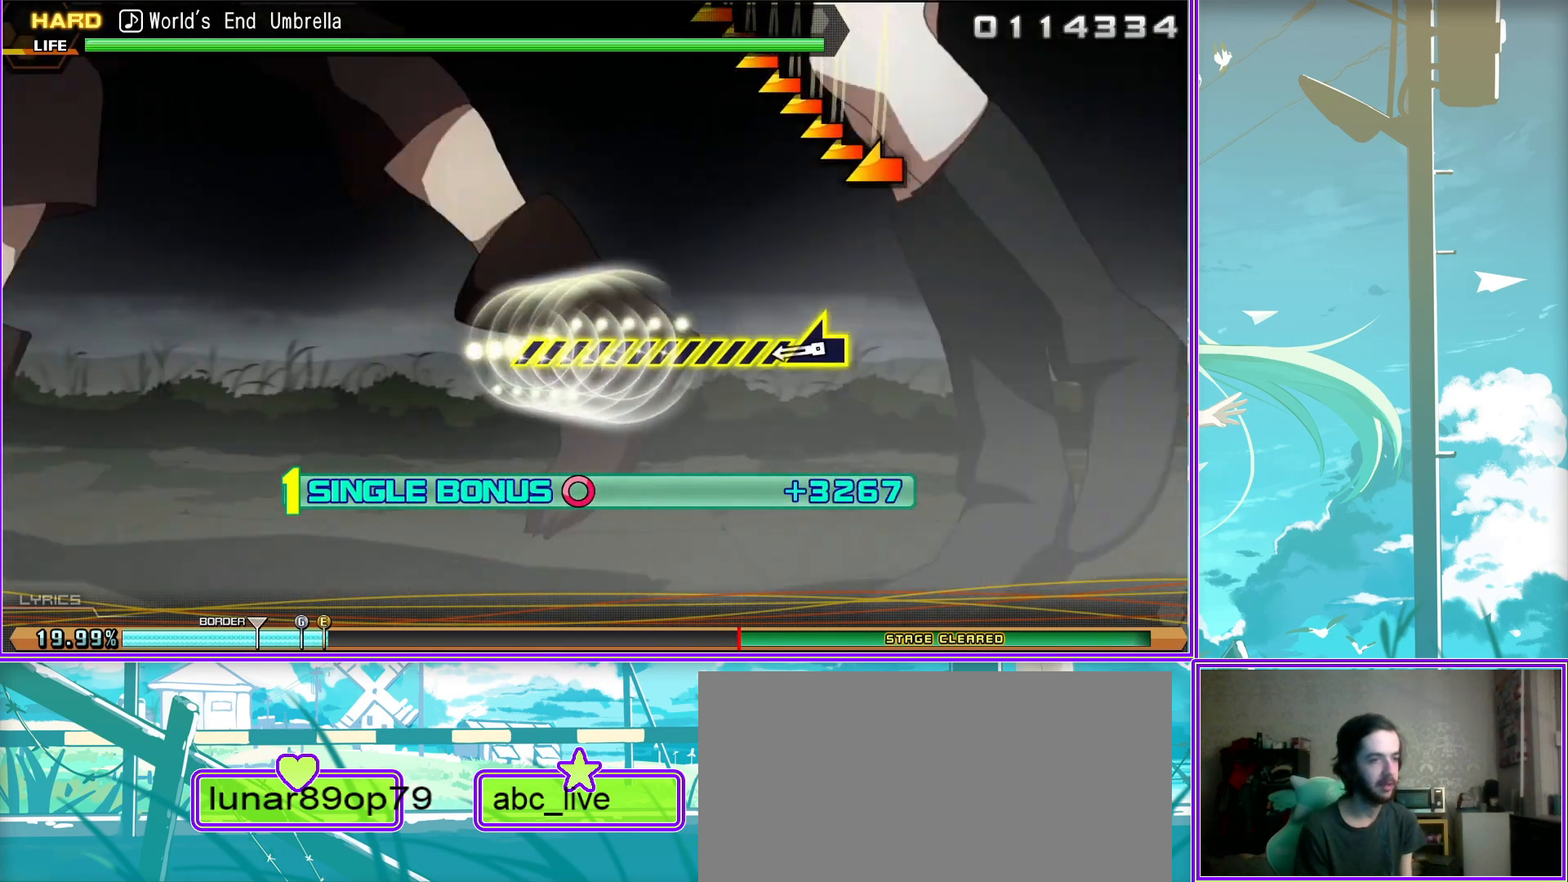
{"buttons": ["L2"], "left_stick": "left", "right_stick": "center", "events": []}
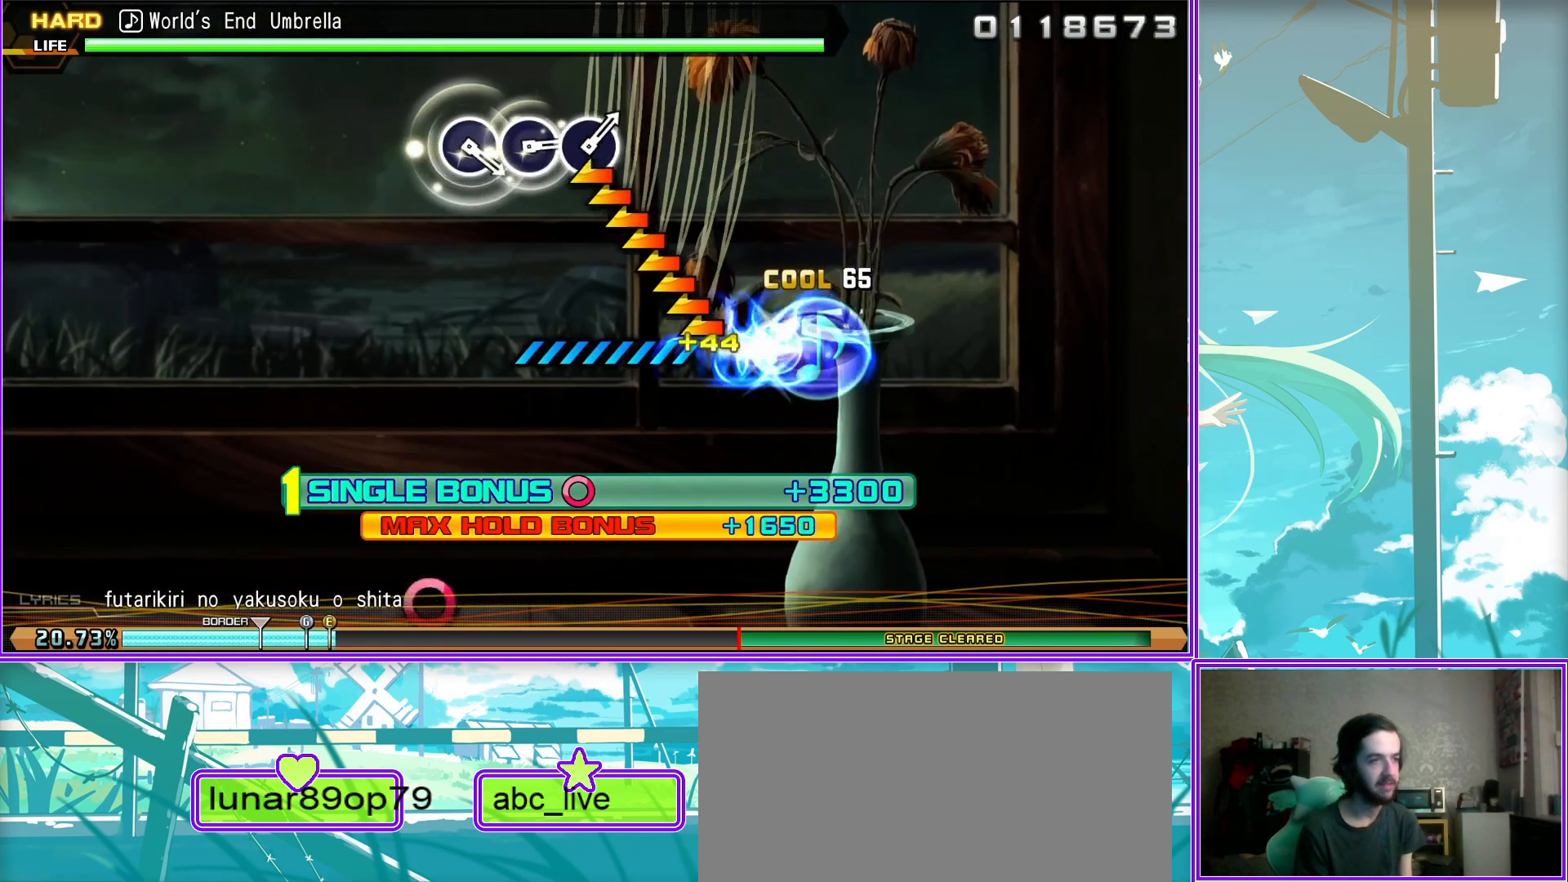
{"buttons": [], "left_stick": "center", "right_stick": "center", "events": [[100, "L2", "up"], [150, "left_stick", "center"], [333, "CIRCLE", "down"], [433, "CIRCLE", "up"]]}
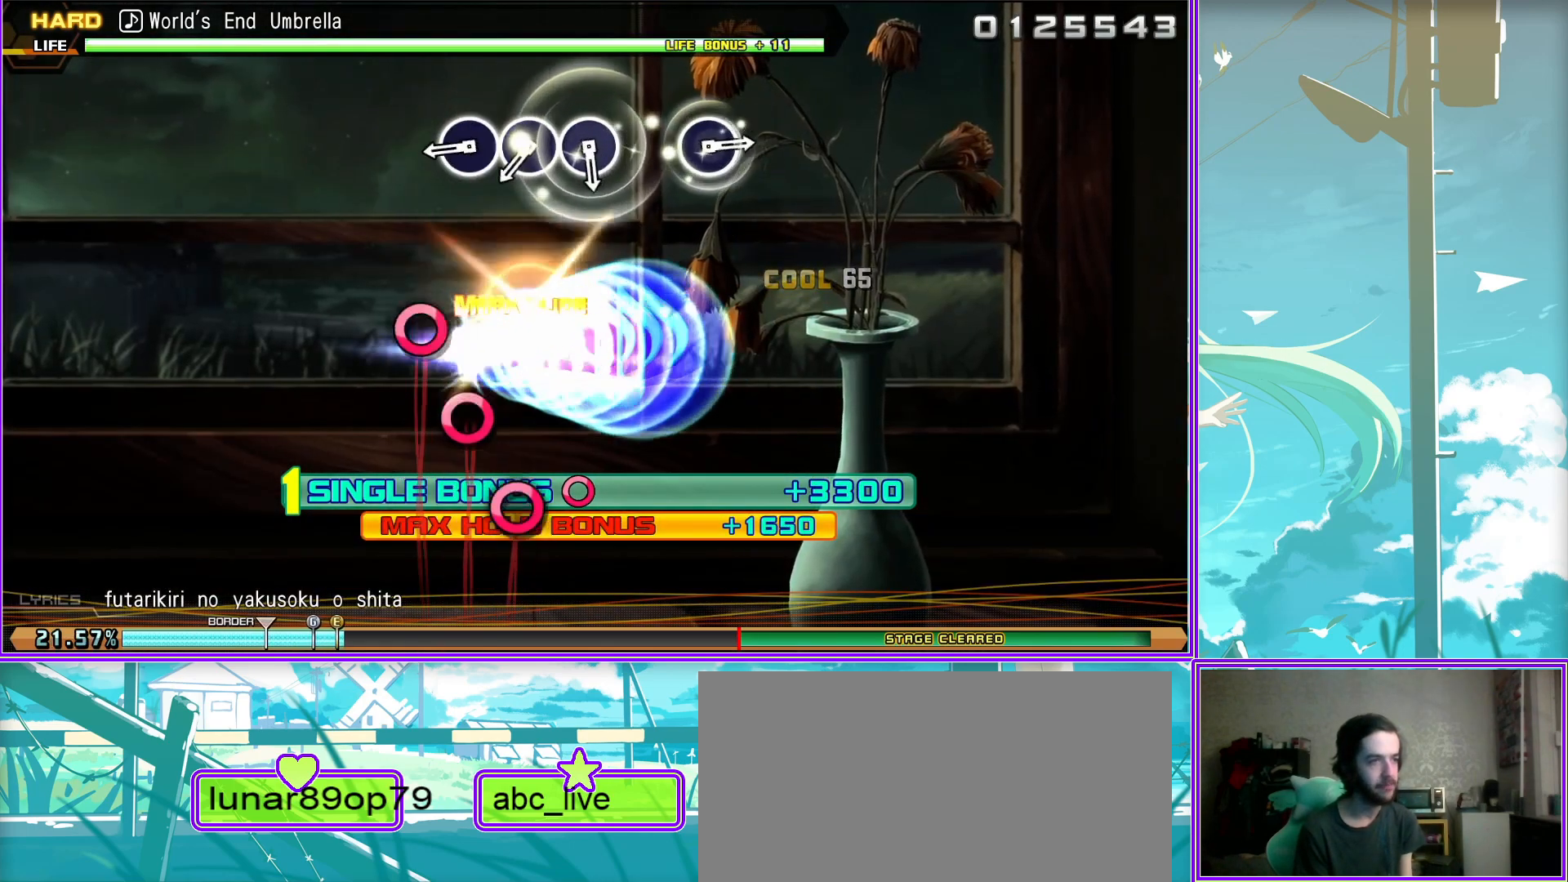
{"buttons": ["CIRCLE"], "left_stick": "center", "right_stick": "center", "events": [[17, "CIRCLE", "down"], [83, "CIRCLE", "up"], [150, "CIRCLE", "down"], [267, "CIRCLE", "up"], [483, "CIRCLE", "down"]]}
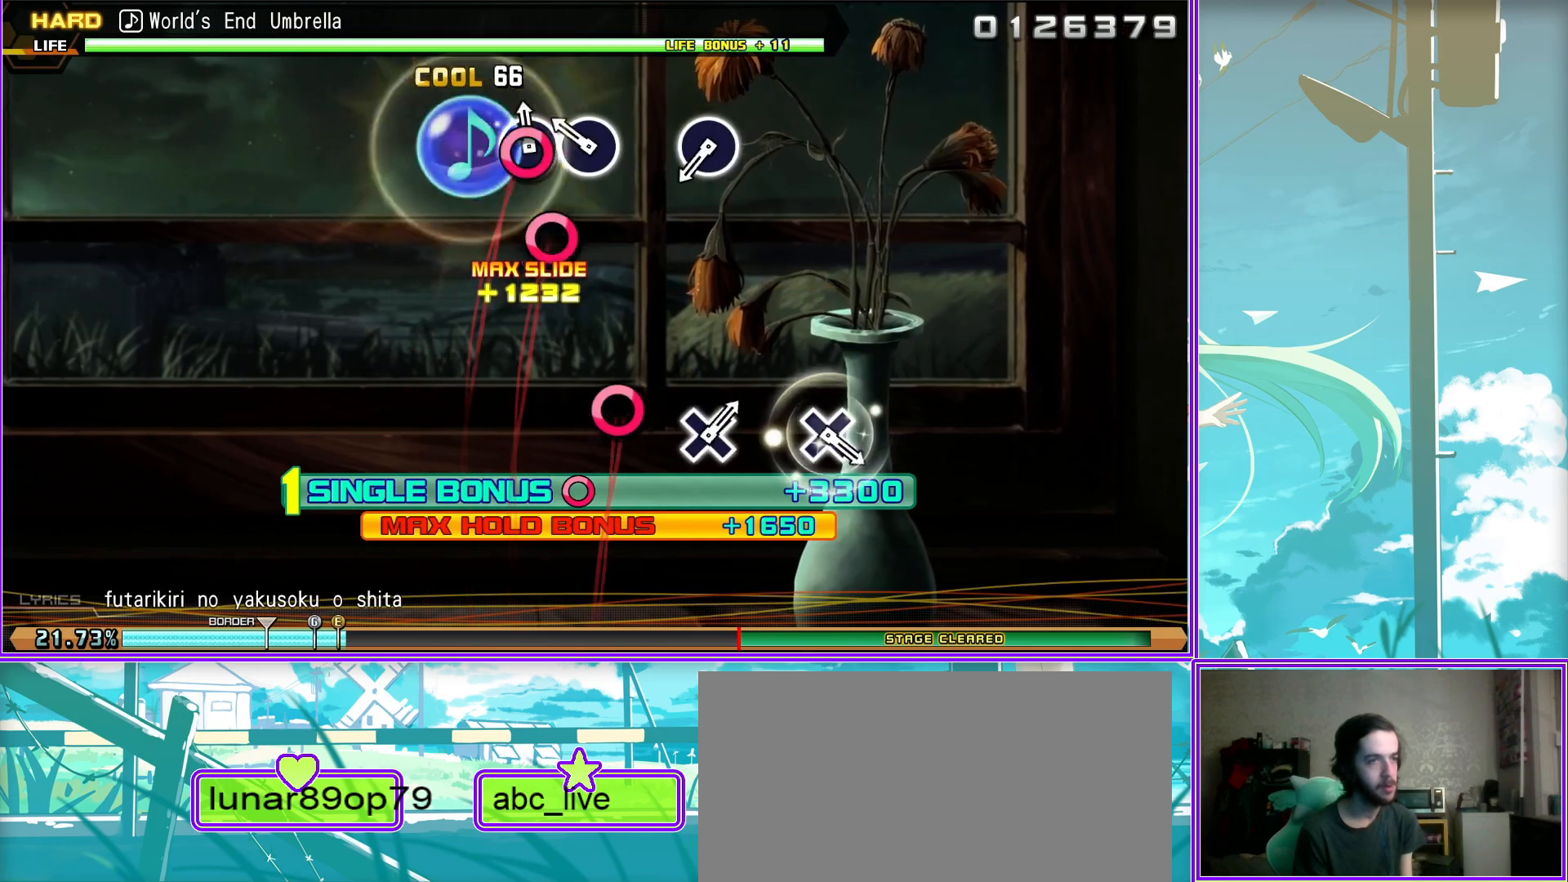
{"buttons": [], "left_stick": "center", "right_stick": "center", "events": [[83, "CIRCLE", "up"], [367, "CROSS", "down"], [417, "CROSS", "up"]]}
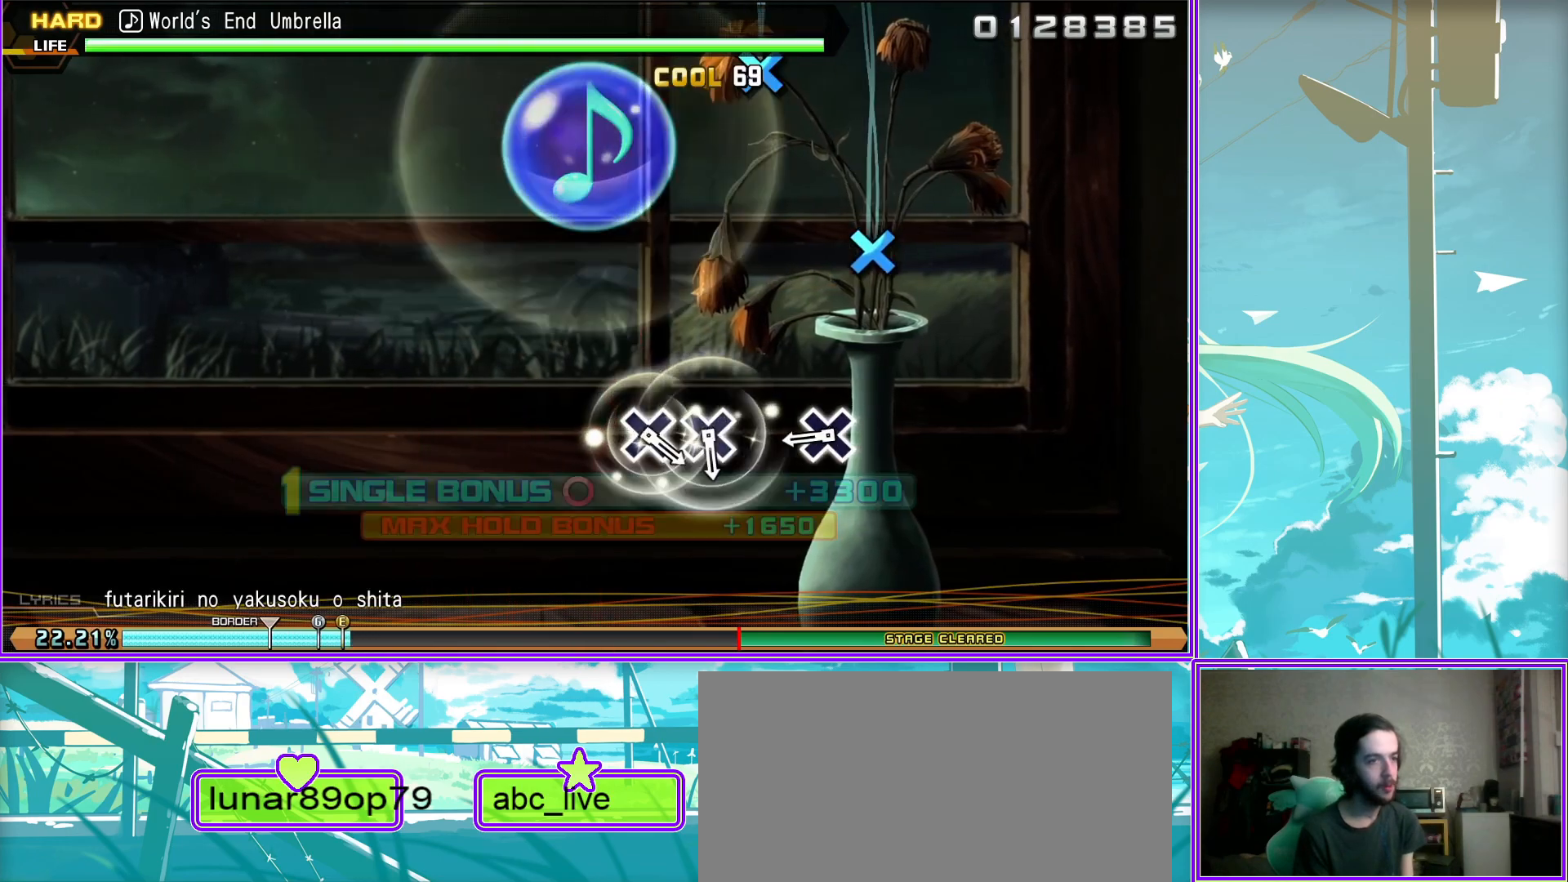
{"buttons": [], "left_stick": "center", "right_stick": "center", "events": [[167, "CROSS", "down"], [217, "CROSS", "up"], [333, "CROSS", "down"], [417, "CROSS", "up"]]}
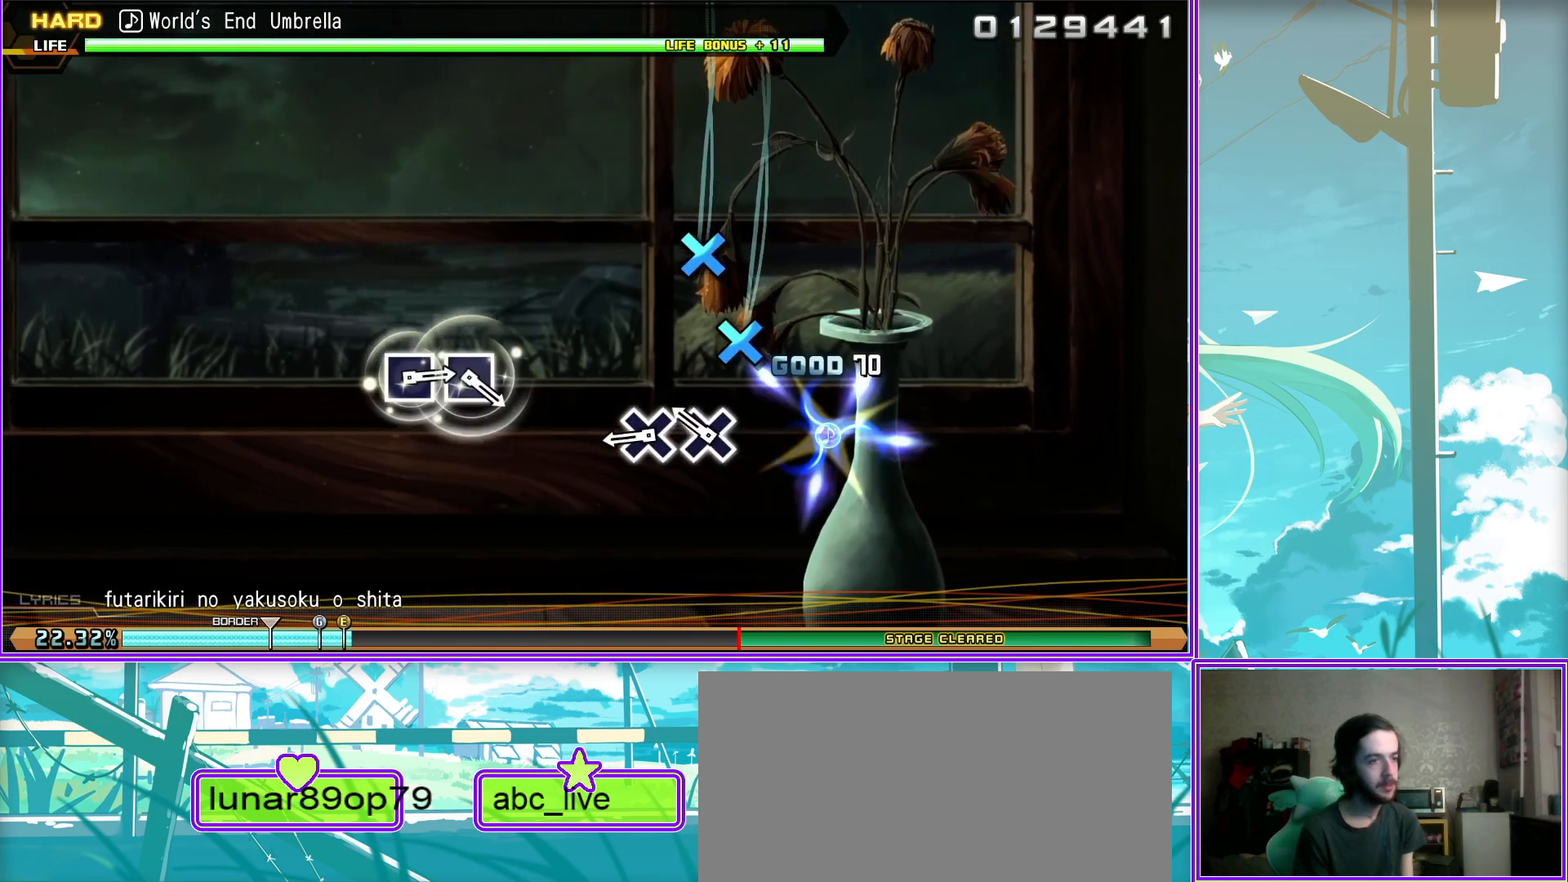
{"buttons": [], "left_stick": "center", "right_stick": "center", "events": [[350, "SQUARE", "down"], [417, "SQUARE", "up"]]}
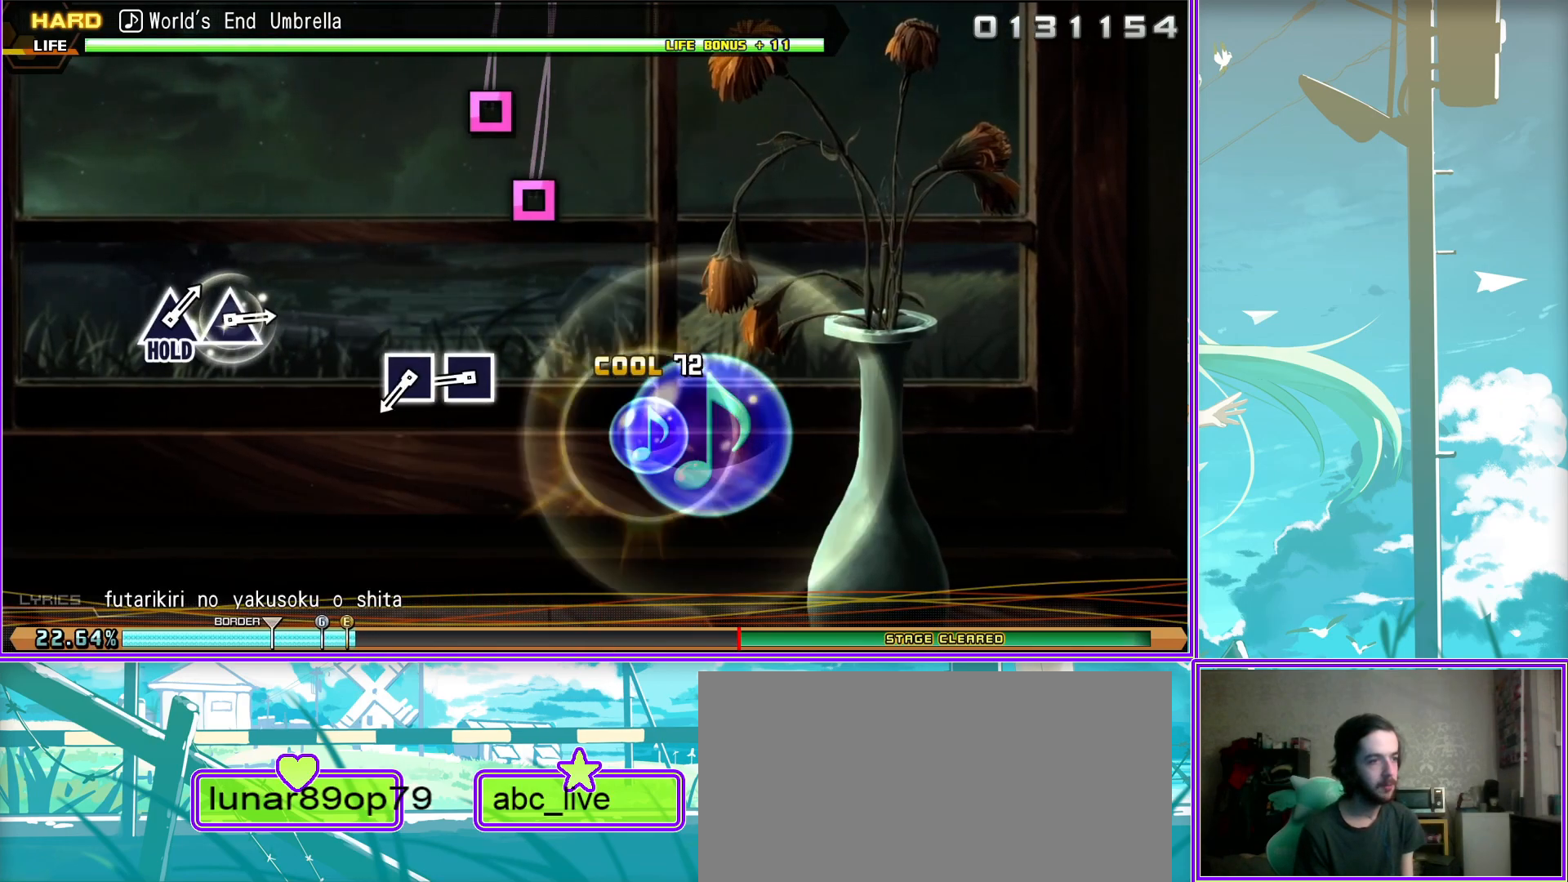
{"buttons": ["TRIANGLE"], "left_stick": "center", "right_stick": "center", "events": [[17, "SQUARE", "down"], [150, "SQUARE", "up"], [467, "TRIANGLE", "down"]]}
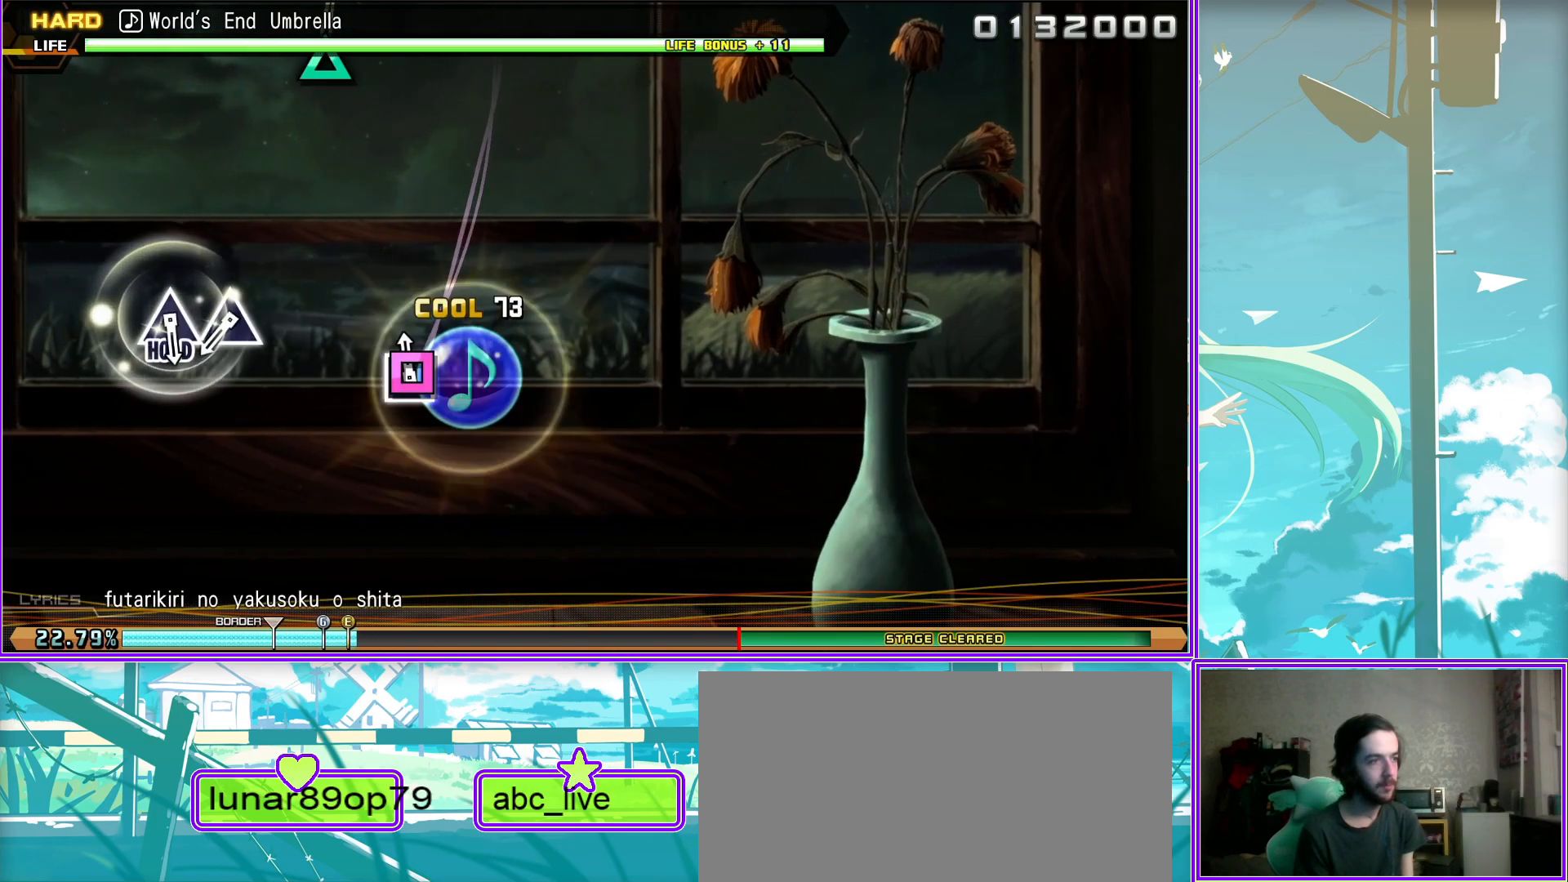
{"buttons": ["L2"], "left_stick": "center", "right_stick": "center", "events": [[50, "TRIANGLE", "up"], [167, "TRIANGLE", "down"], [383, "TRIANGLE", "up"], [417, "L2", "down"]]}
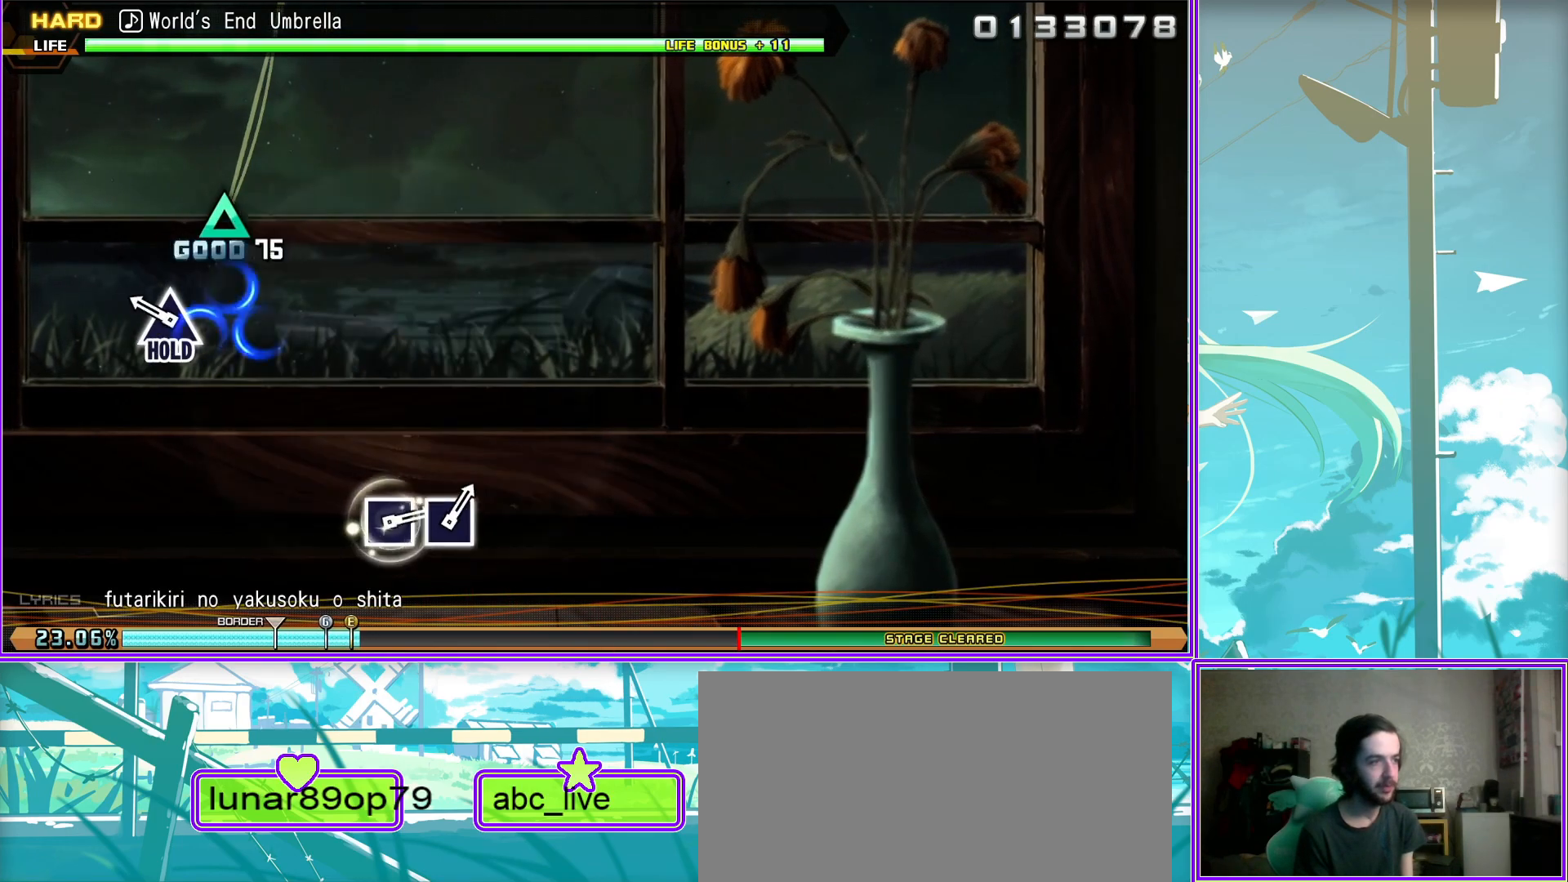
{"buttons": ["L2"], "left_stick": "center", "right_stick": "center", "events": []}
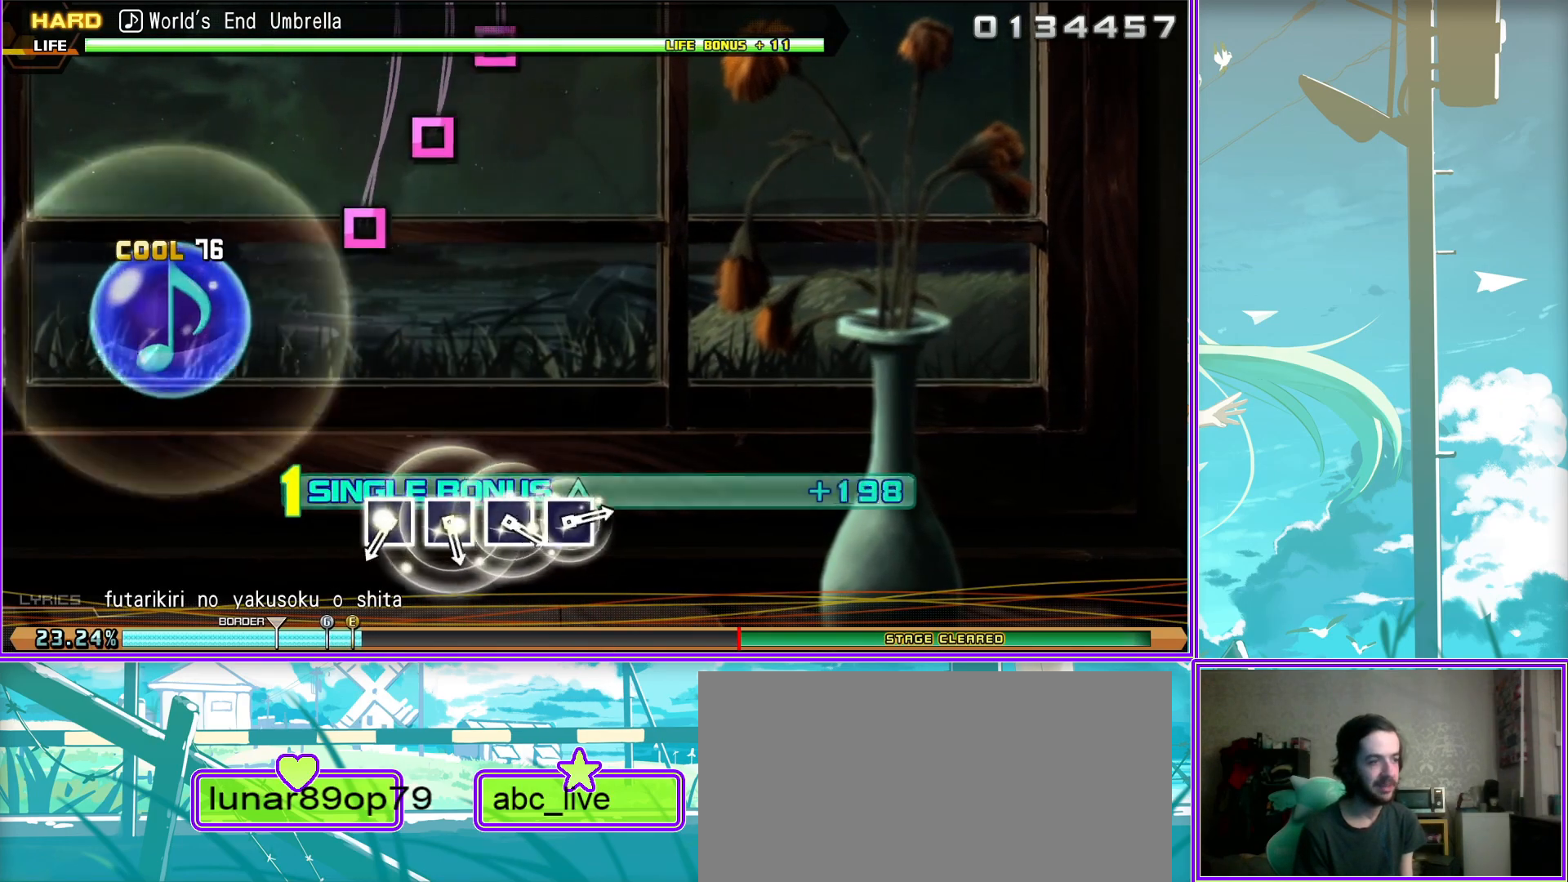
{"buttons": ["L2"], "left_stick": "center", "right_stick": "center", "events": [[33, "SQUARE", "down"], [100, "SQUARE", "up"], [200, "SQUARE", "down"], [267, "SQUARE", "up"], [317, "SQUARE", "down"], [433, "SQUARE", "up"]]}
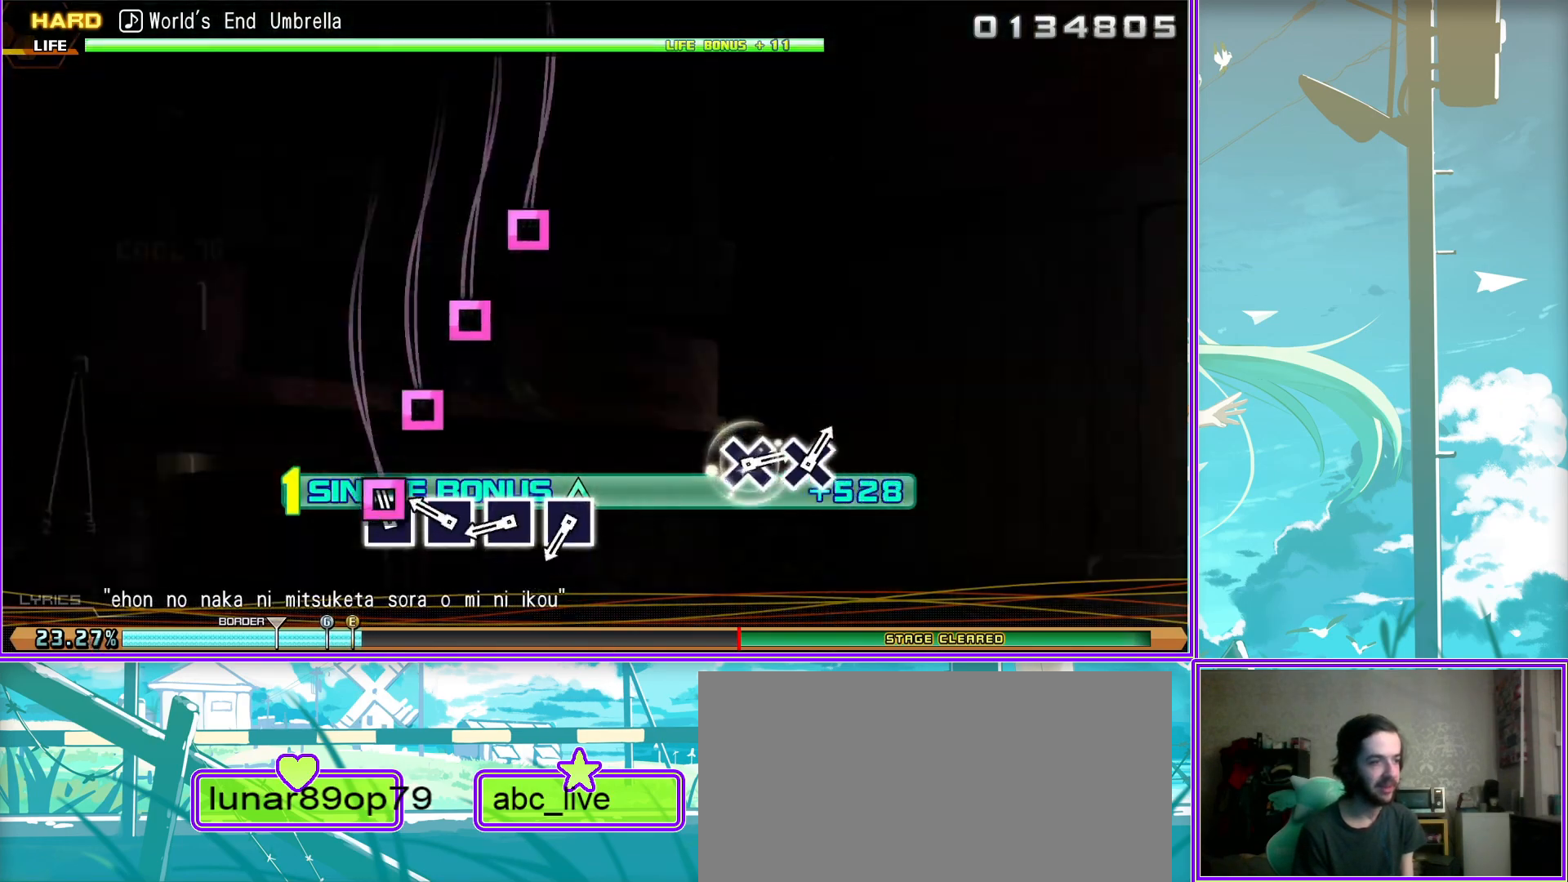
{"buttons": ["CROSS", "L2"], "left_stick": "center", "right_stick": "center", "events": [[33, "SQUARE", "down"], [133, "SQUARE", "up"], [467, "CROSS", "down"]]}
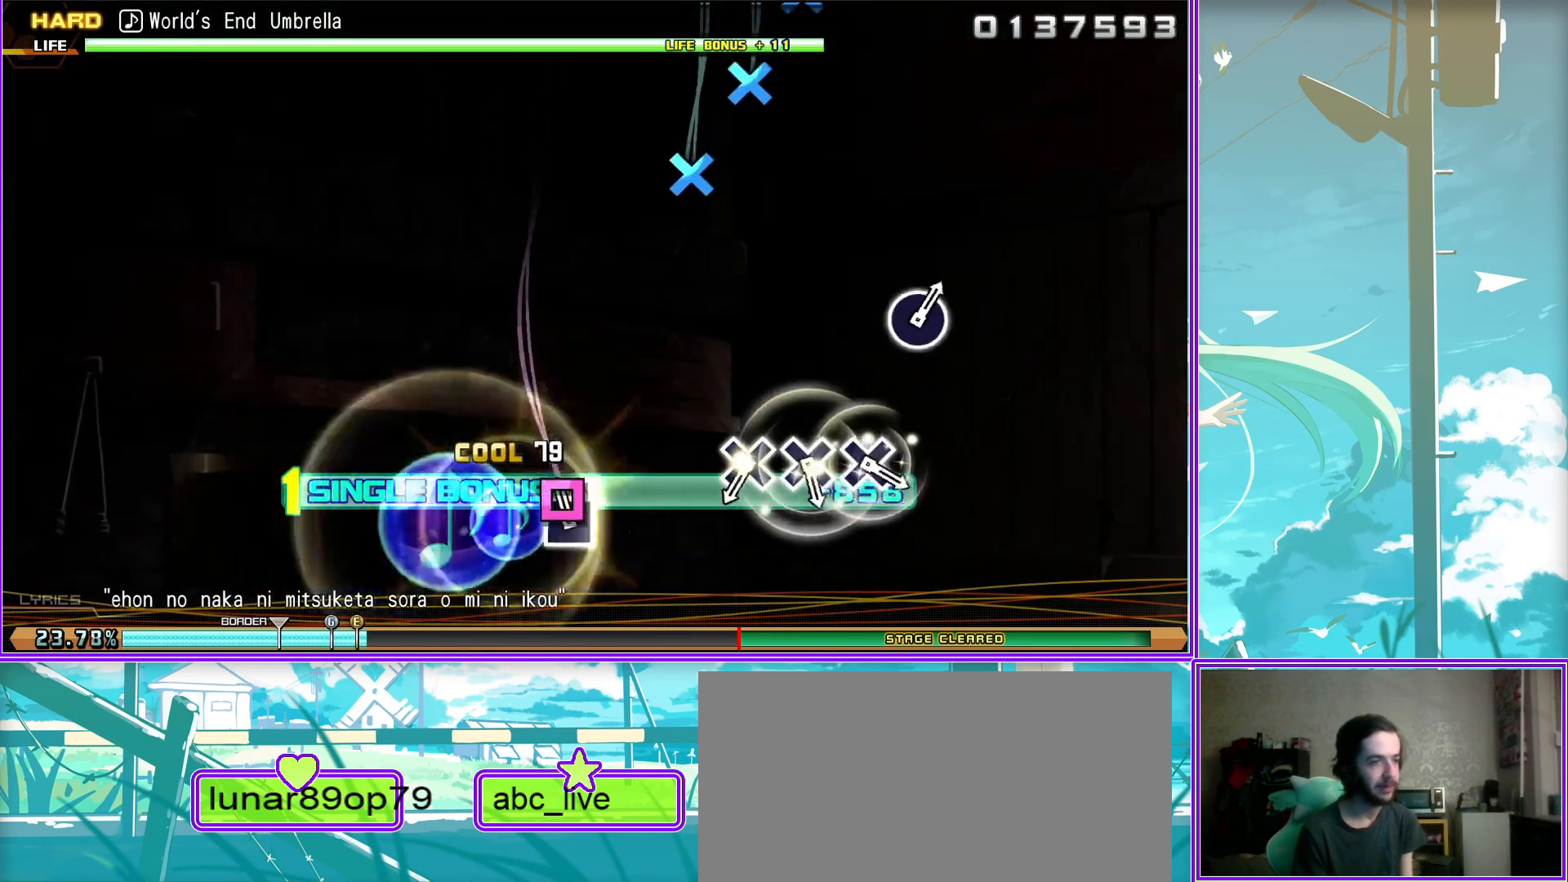
{"buttons": ["L2"], "left_stick": "center", "right_stick": "center", "events": [[50, "CROSS", "up"], [200, "CROSS", "down"], [233, "CROSS", "up"], [367, "CROSS", "down"], [467, "CROSS", "up"]]}
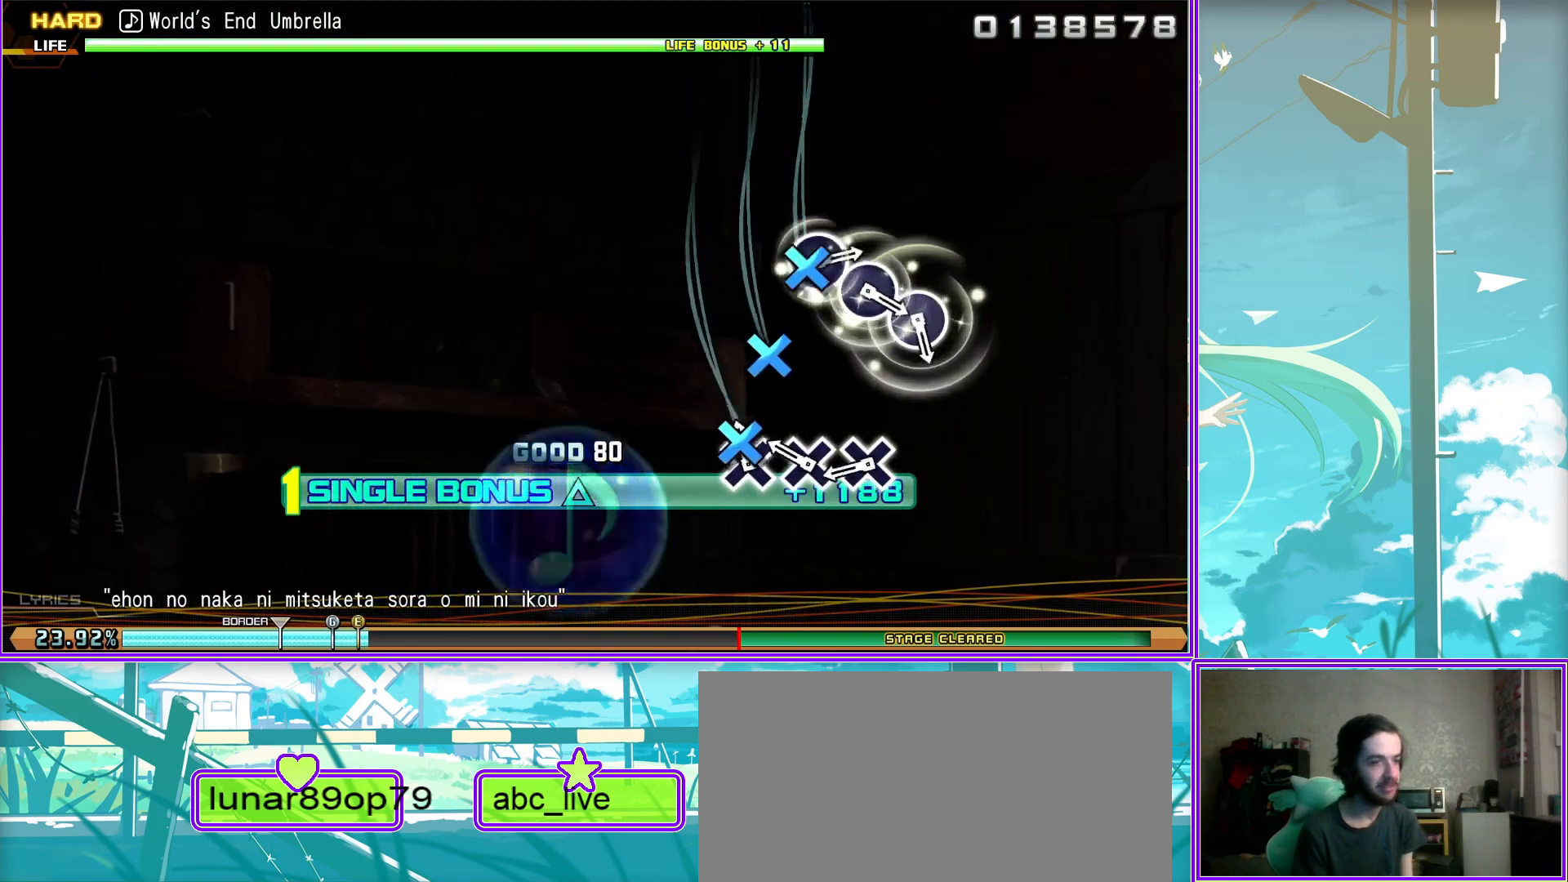
{"buttons": ["L2"], "left_stick": "center", "right_stick": "center", "events": [[200, "CIRCLE", "down"], [250, "CIRCLE", "up"], [367, "CIRCLE", "down"], [433, "CIRCLE", "up"]]}
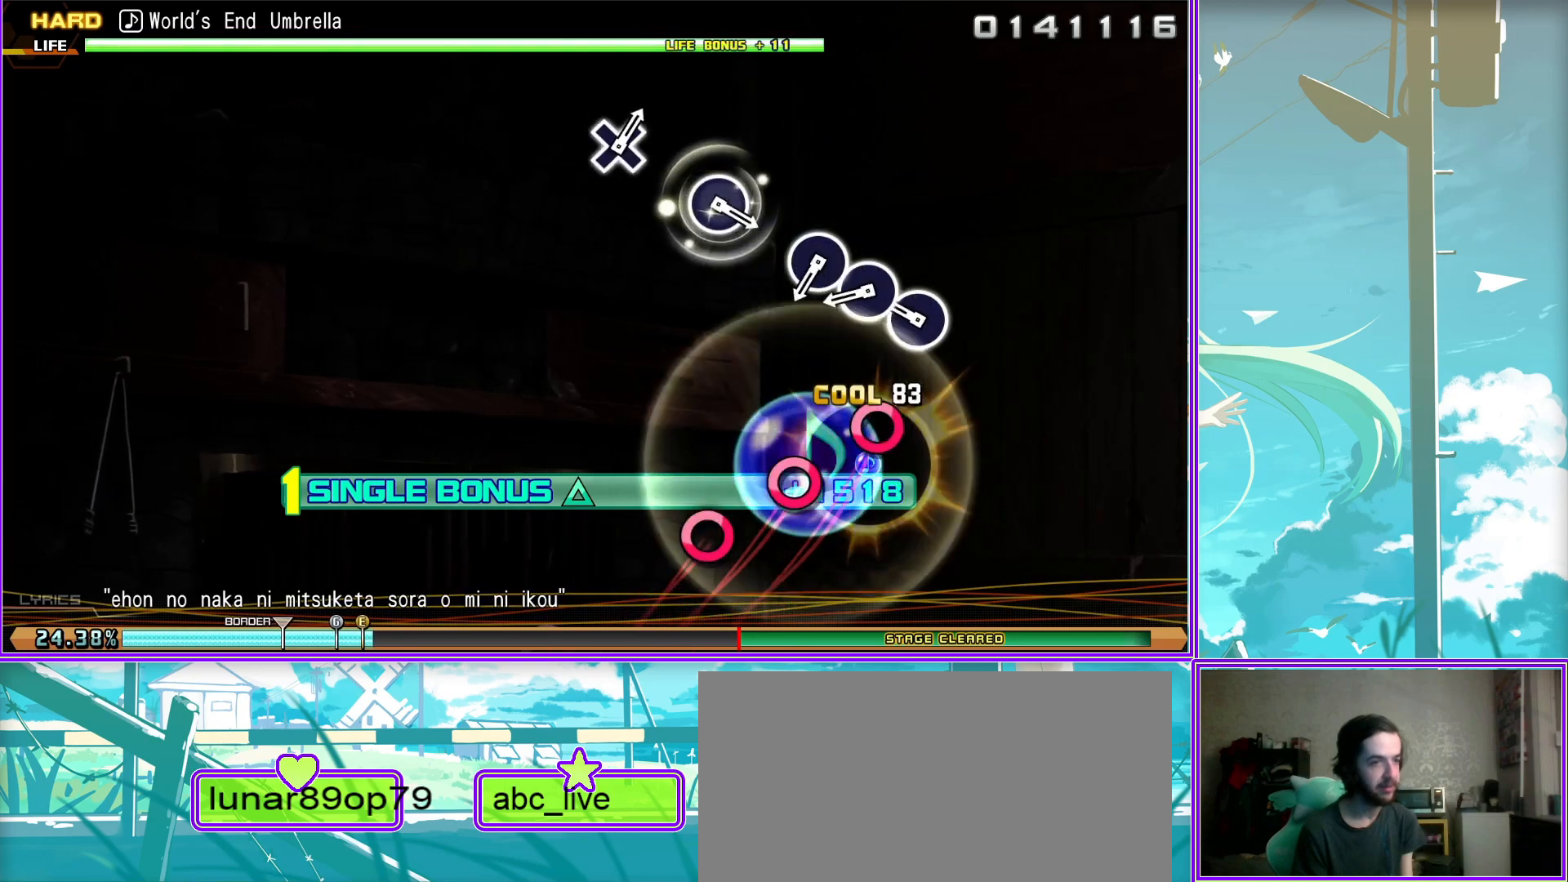
{"buttons": ["L2"], "left_stick": "center", "right_stick": "center", "events": [[33, "CIRCLE", "down"], [150, "CIRCLE", "up"], [333, "CIRCLE", "down"], [417, "CIRCLE", "up"]]}
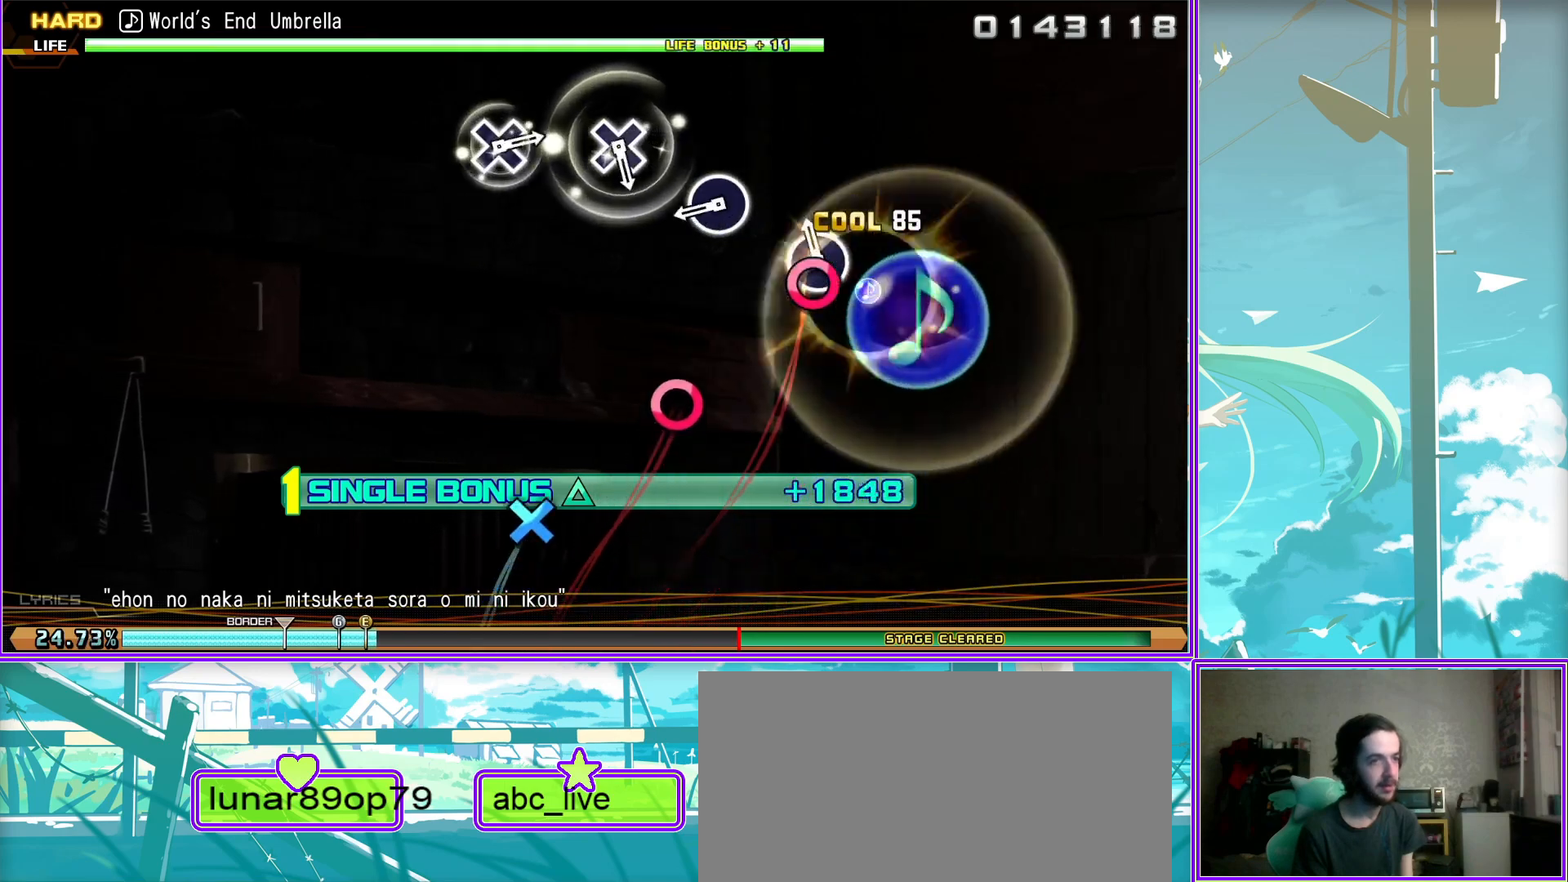
{"buttons": ["L2"], "left_stick": "center", "right_stick": "center", "events": [[133, "CROSS", "down"], [267, "CROSS", "up"]]}
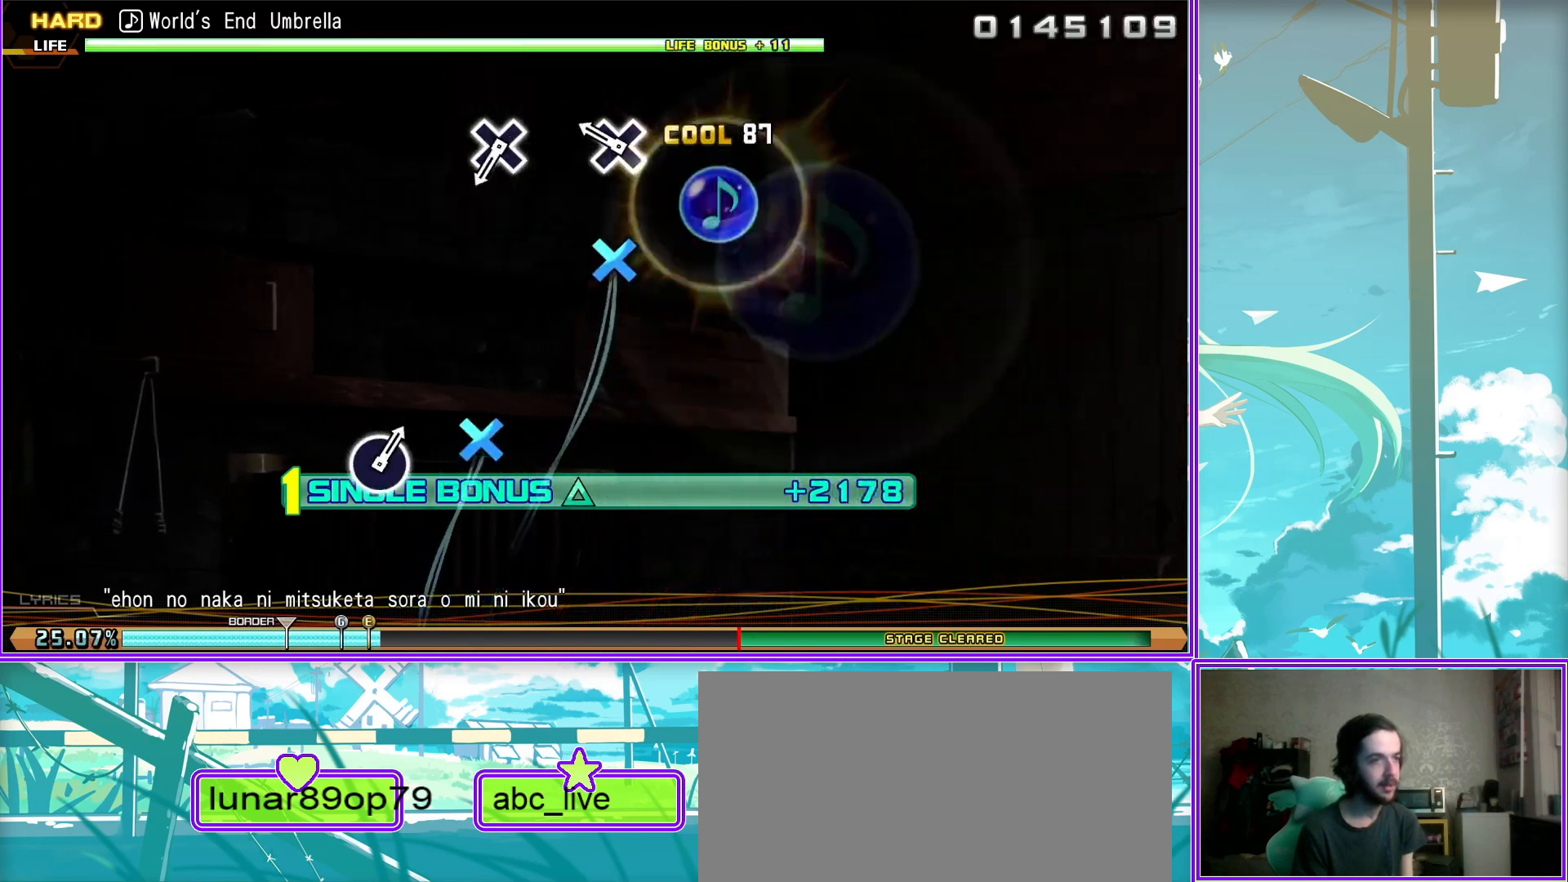
{"buttons": ["L2"], "left_stick": "center", "right_stick": "center", "events": [[33, "CROSS", "down"], [133, "CROSS", "up"]]}
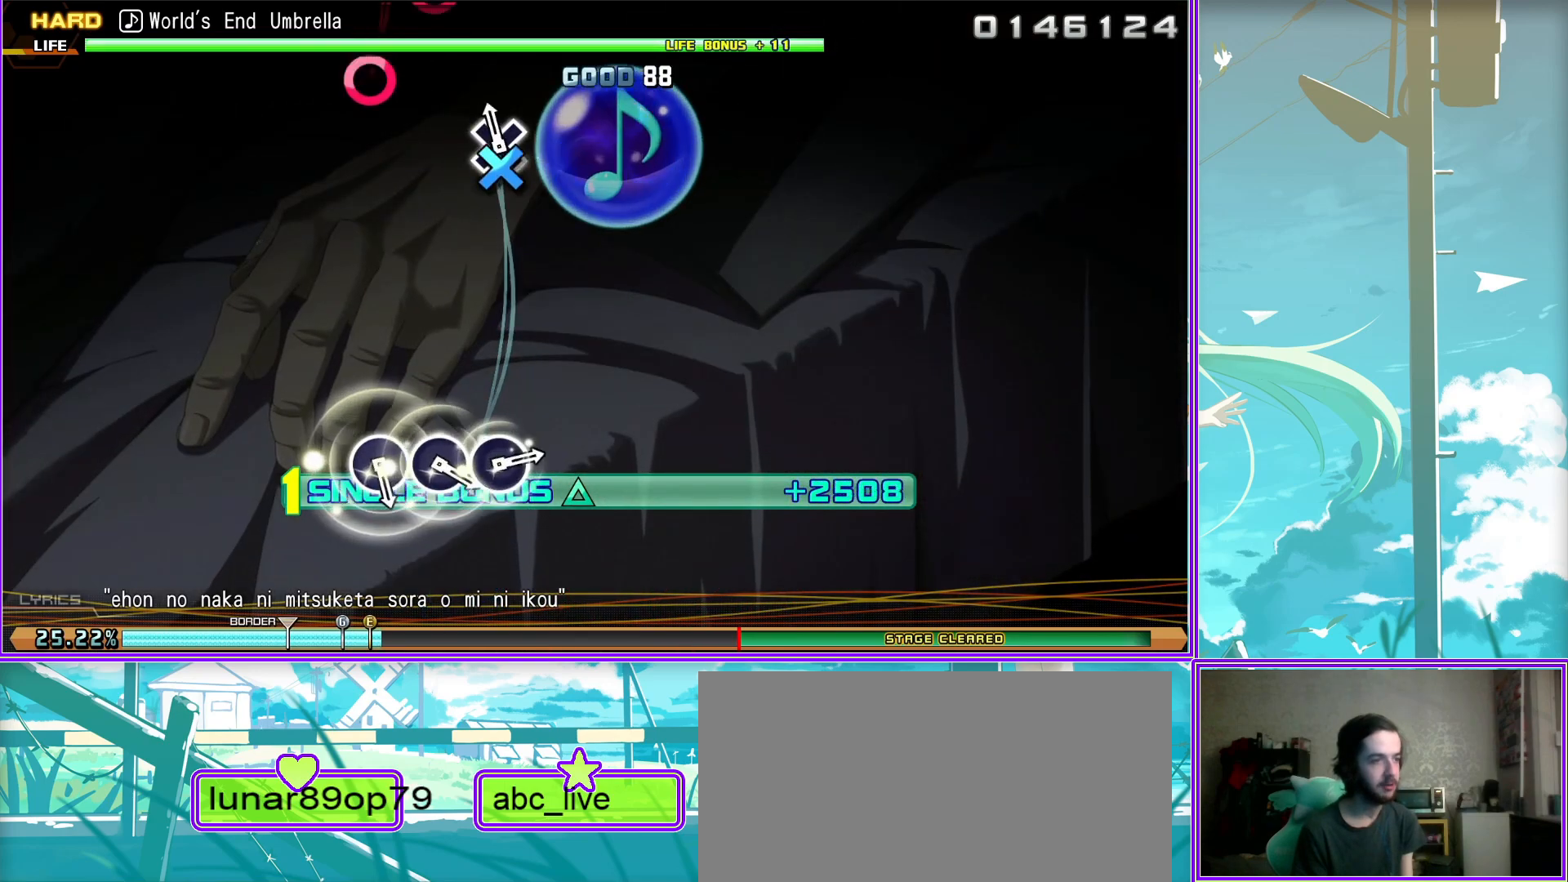
{"buttons": ["L2"], "left_stick": "center", "right_stick": "center", "events": [[150, "CIRCLE", "down"], [250, "CIRCLE", "up"], [350, "CIRCLE", "down"], [417, "CIRCLE", "up"]]}
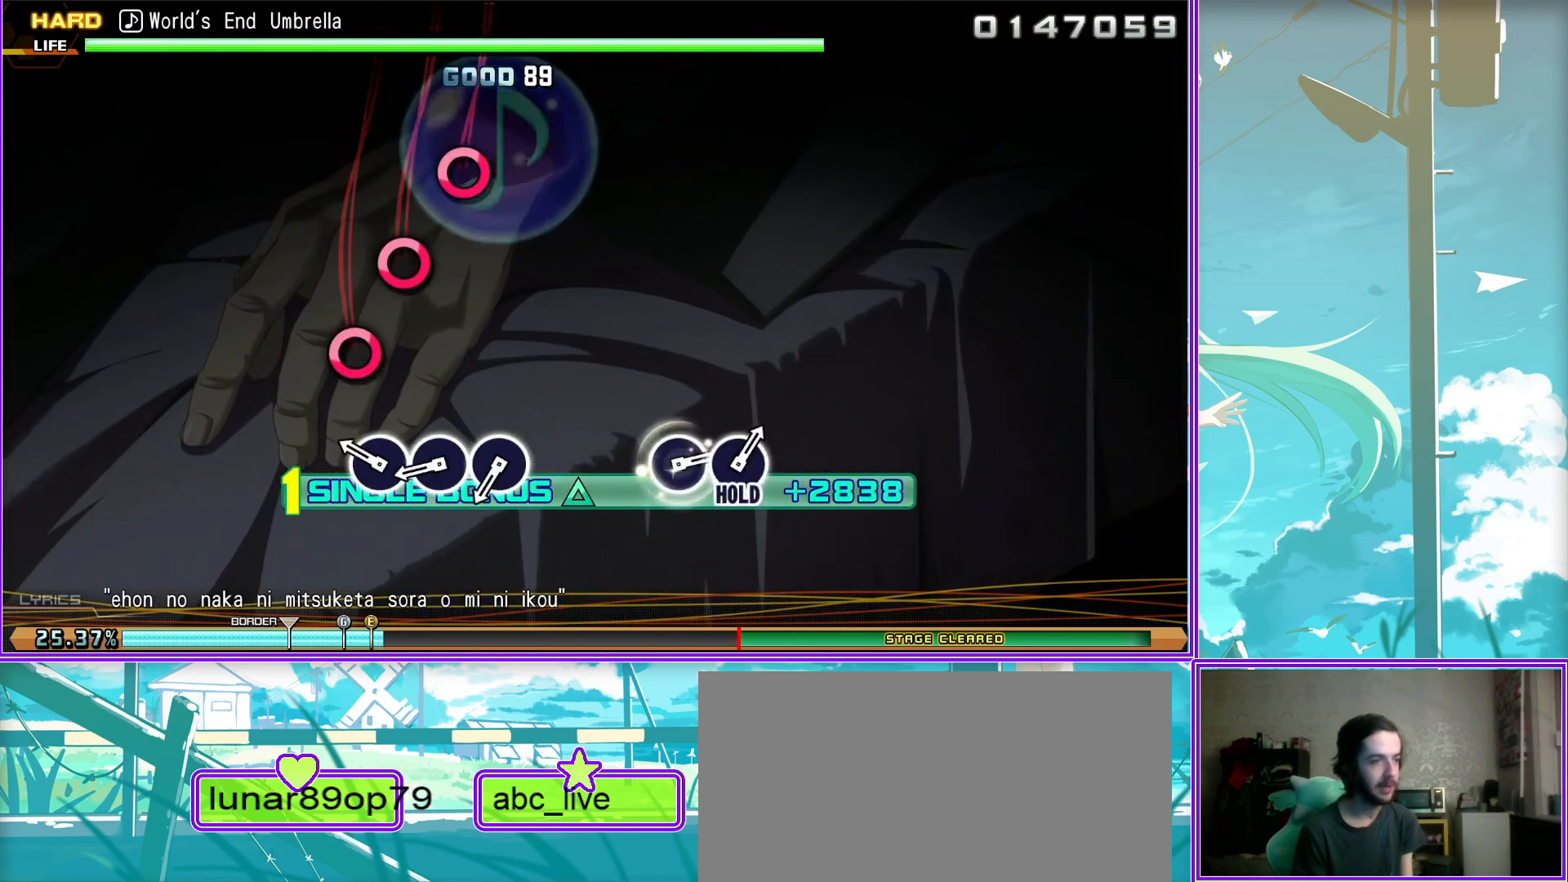
{"buttons": ["CIRCLE", "L2"], "left_stick": "center", "right_stick": "center", "events": [[17, "CIRCLE", "down"], [100, "CIRCLE", "up"], [467, "CIRCLE", "down"]]}
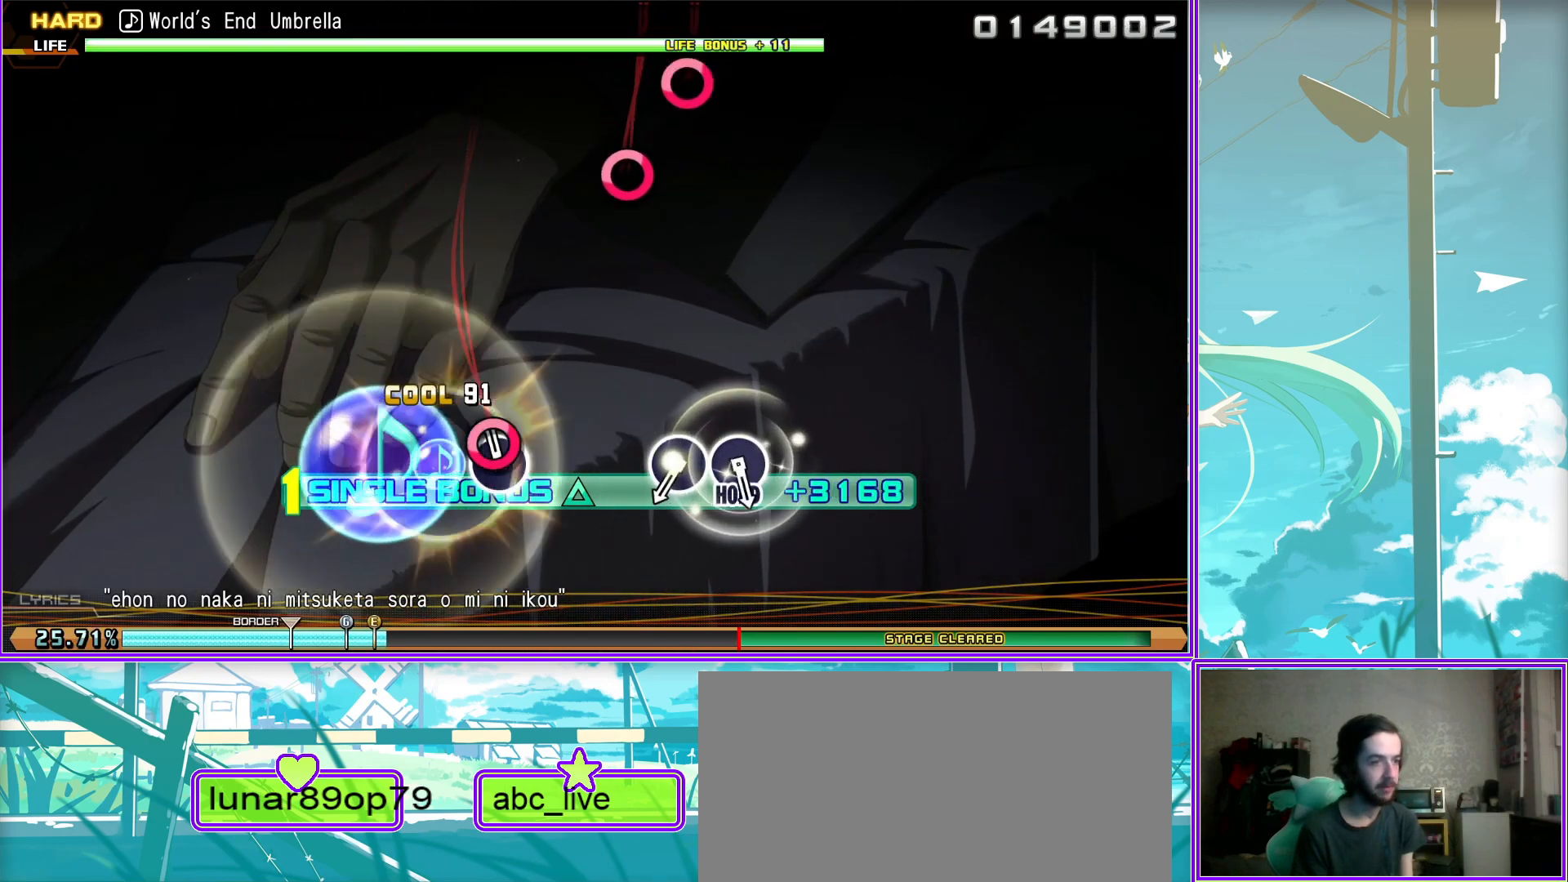
{"buttons": ["CIRCLE", "L2"], "left_stick": "center", "right_stick": "center", "events": [[50, "CIRCLE", "up"], [167, "CIRCLE", "down"]]}
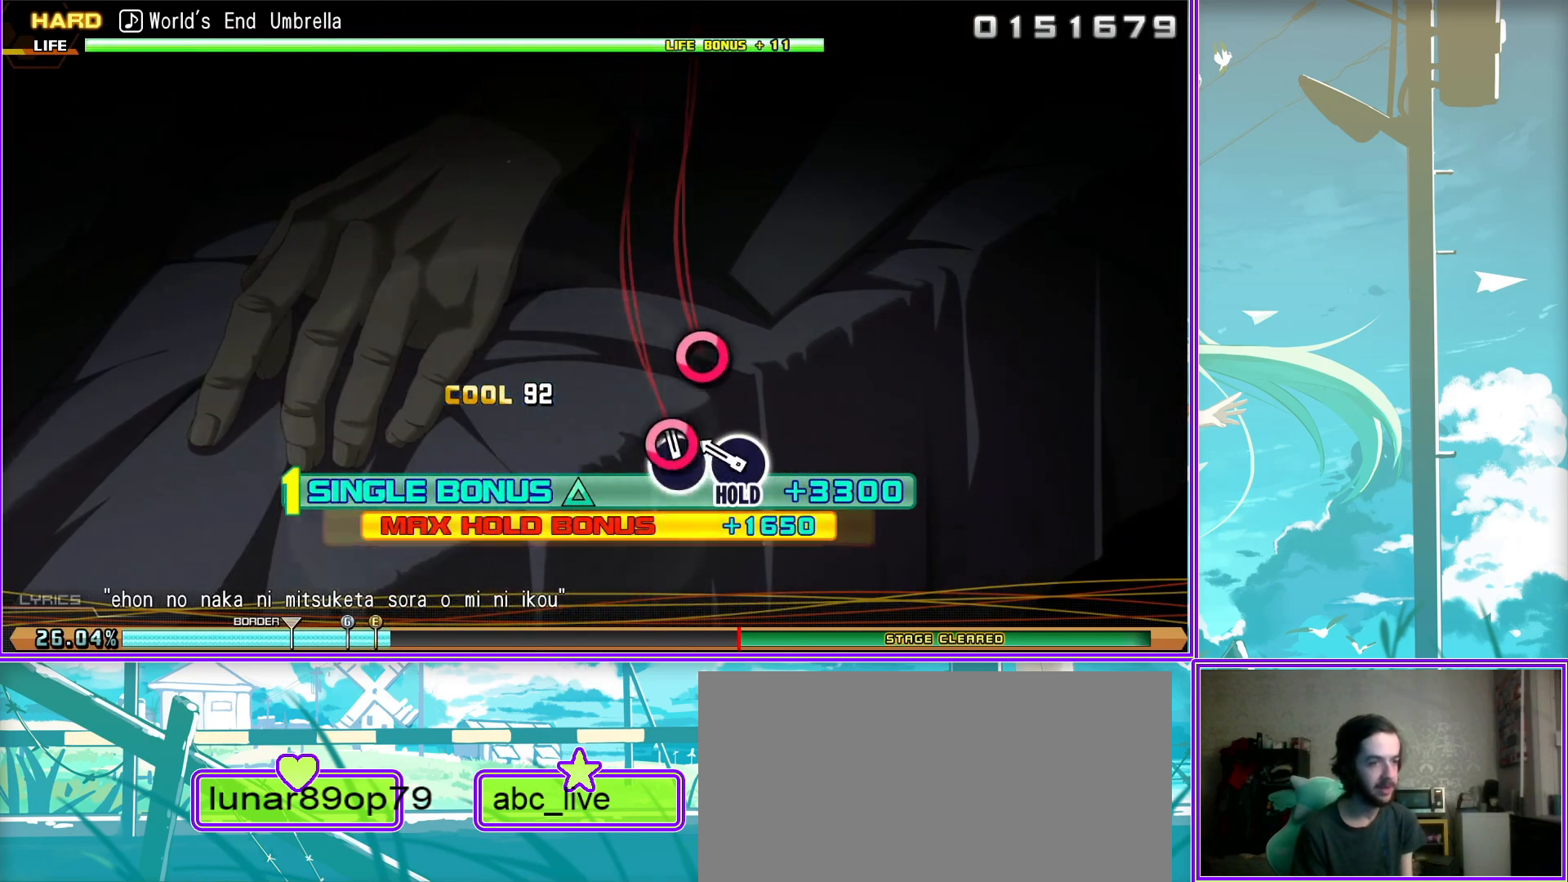
{"buttons": ["L2"], "left_stick": "center", "right_stick": "center", "events": [[117, "L2", "up"], [333, "L2", "down"], [450, "CIRCLE", "up"]]}
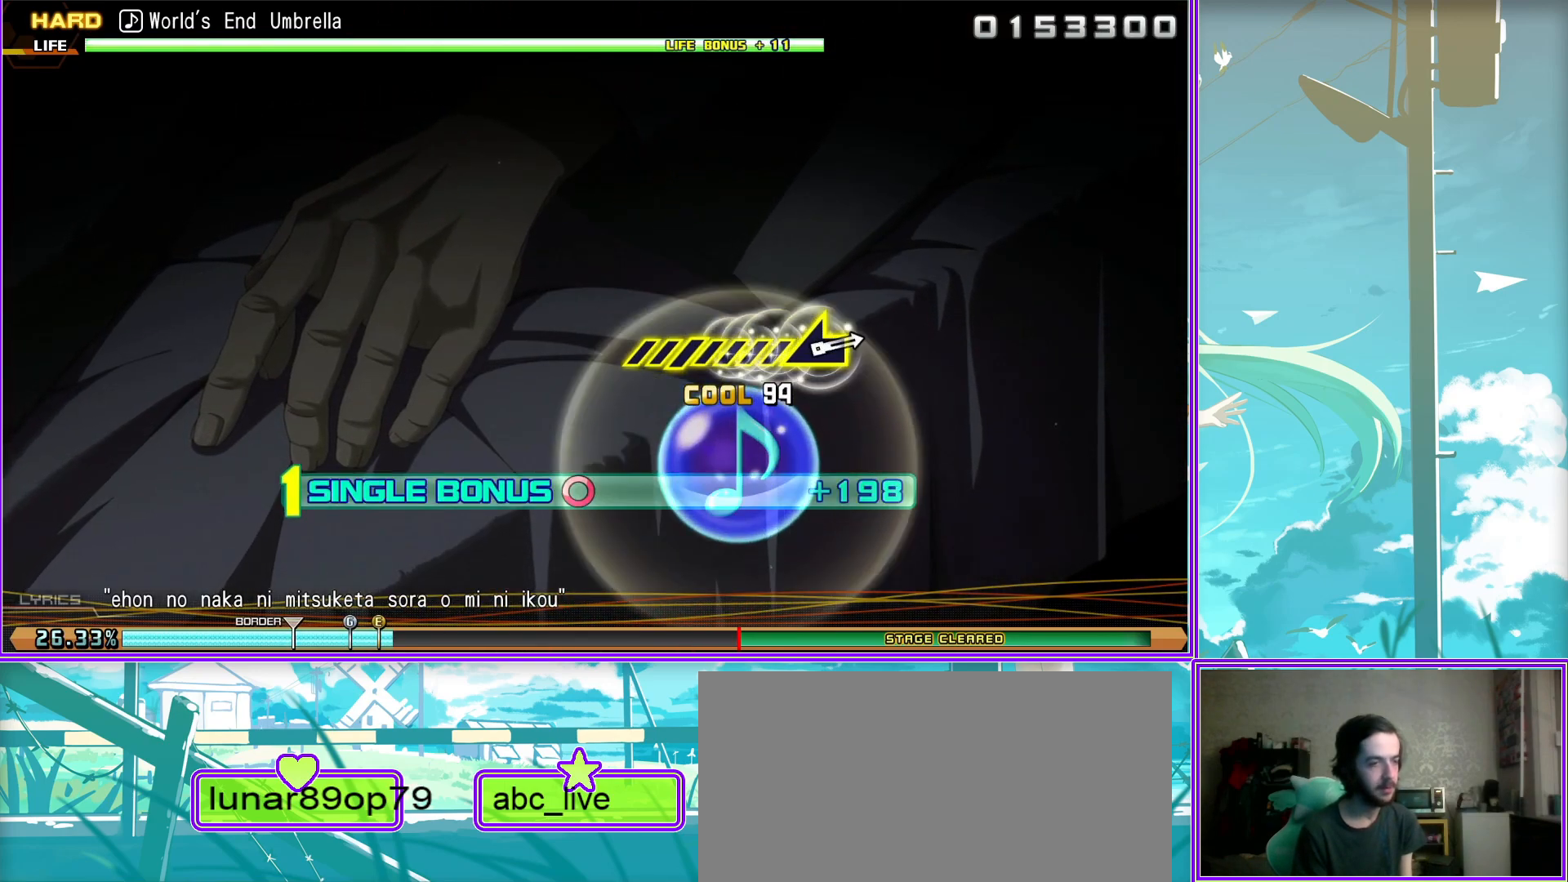
{"buttons": ["L2"], "left_stick": "down-left", "right_stick": "center", "events": [[450, "left_stick", "left"], [500, "left_stick", "down-left"]]}
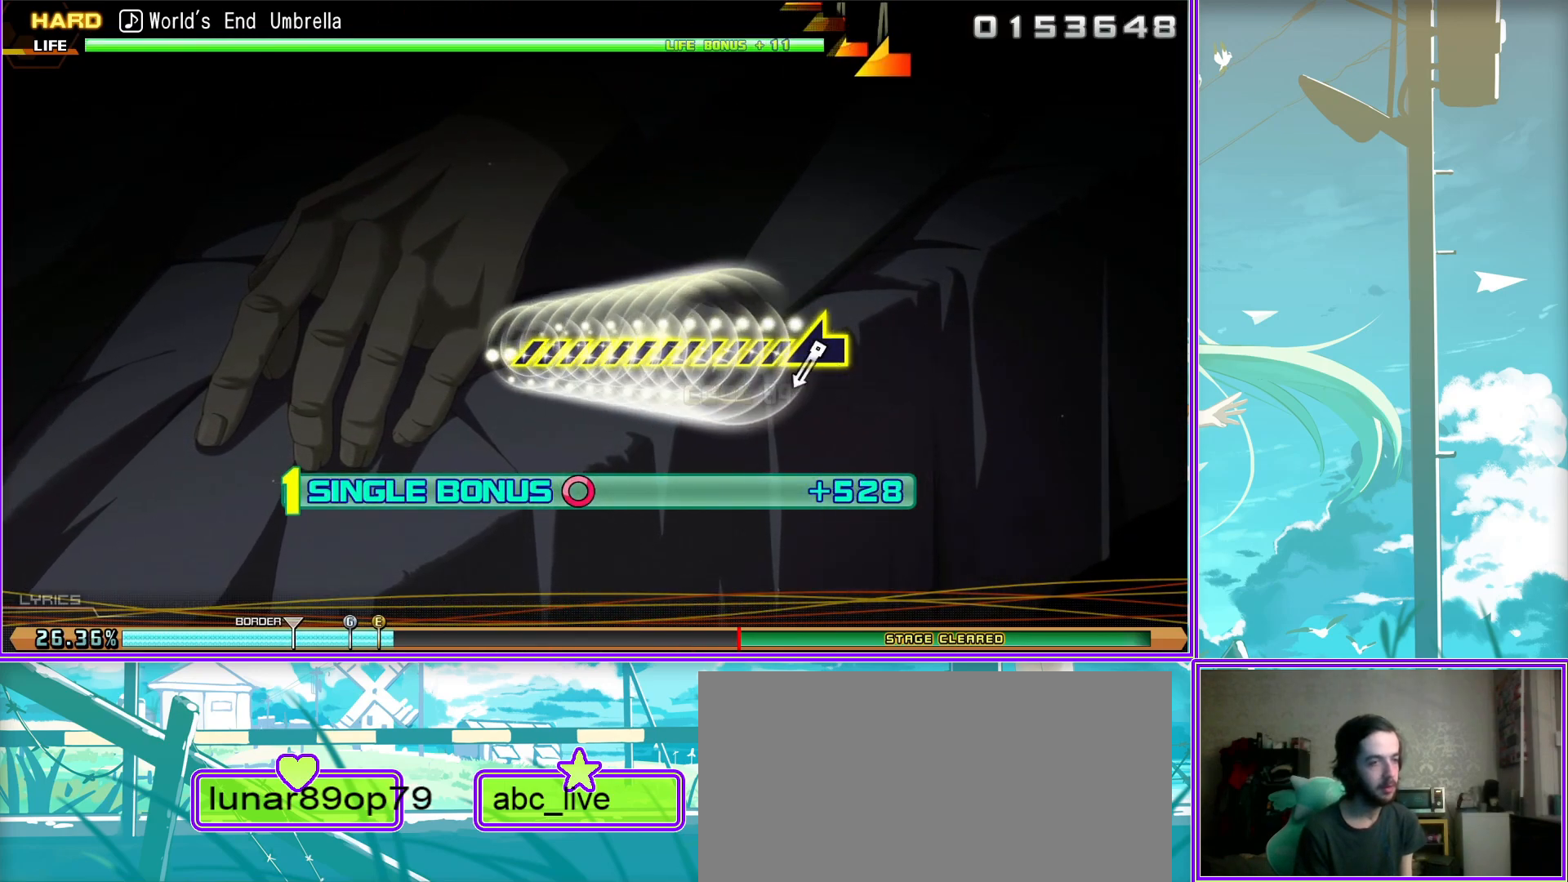
{"buttons": ["L2"], "left_stick": "down-left", "right_stick": "center", "events": []}
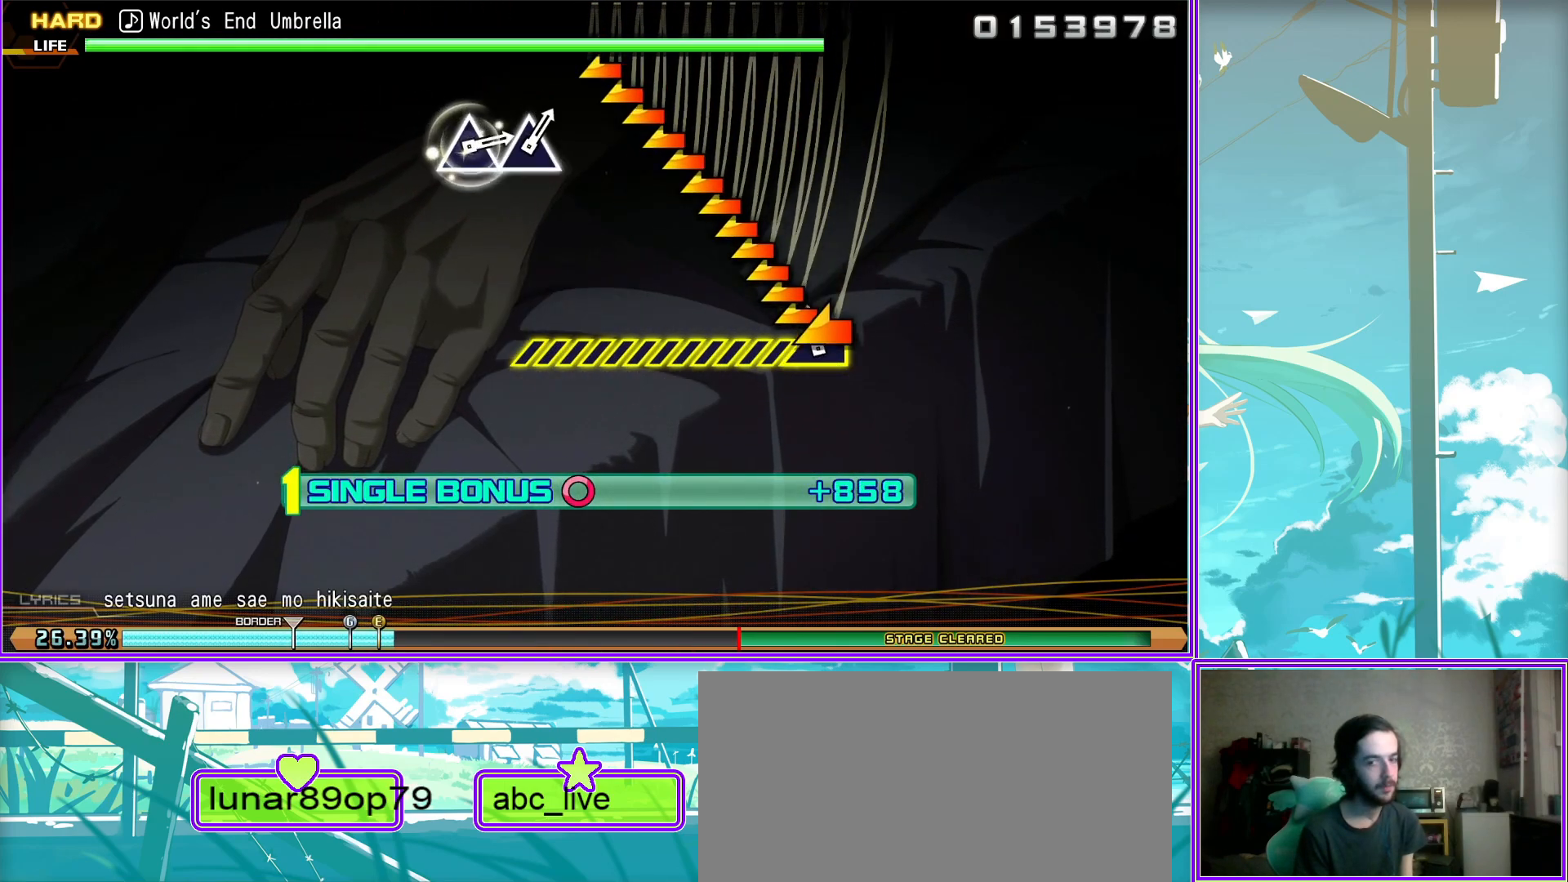
{"buttons": ["TRIANGLE", "L2"], "left_stick": "center", "right_stick": "center", "events": [[250, "left_stick", "center"], [483, "TRIANGLE", "down"]]}
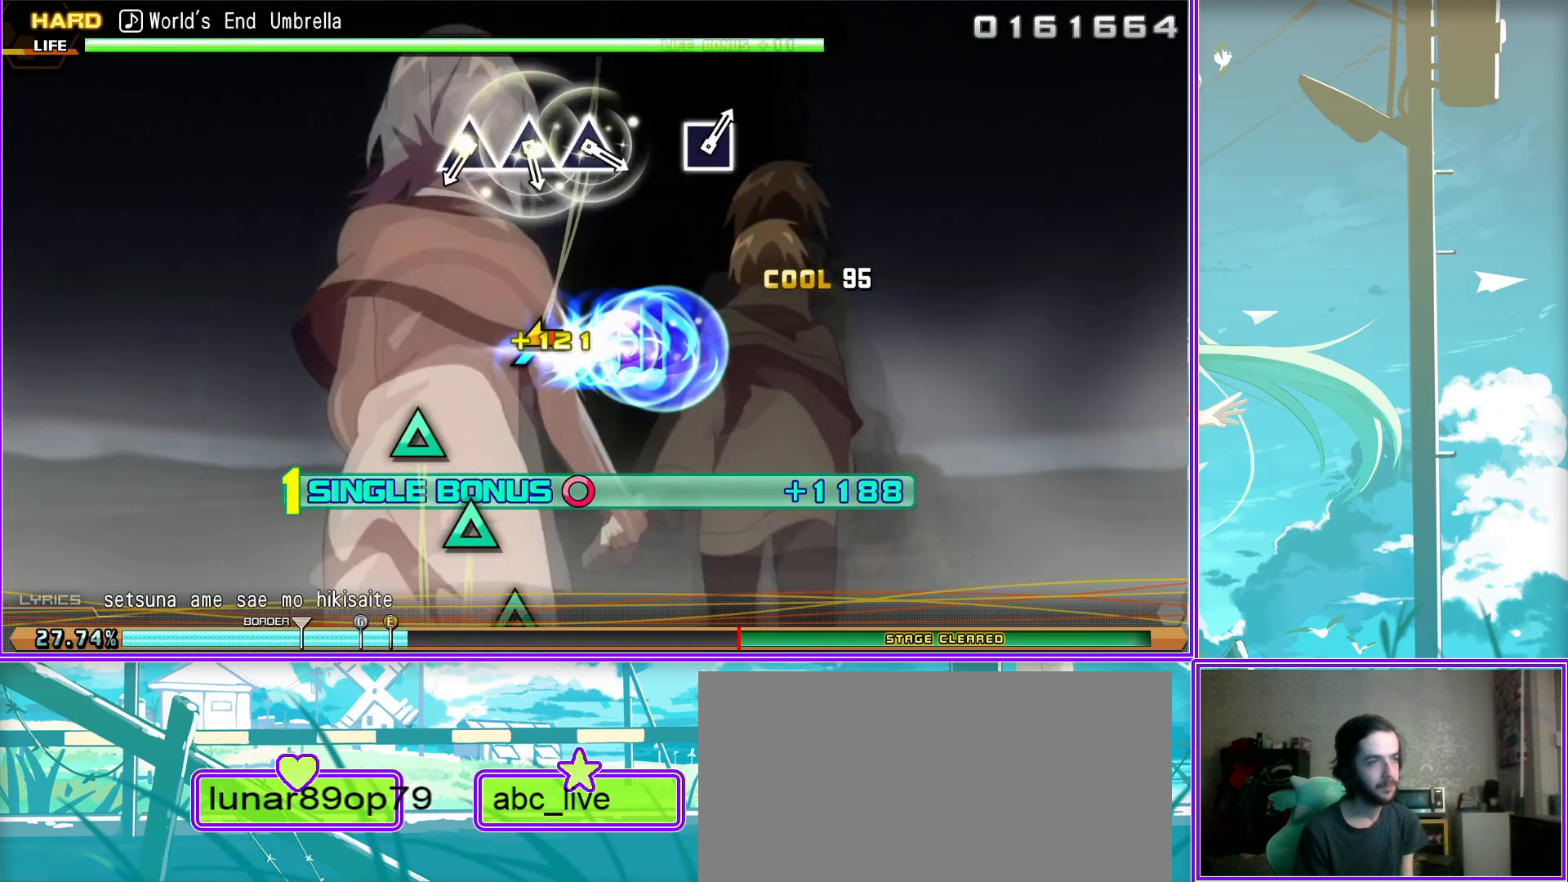
{"buttons": ["L2"], "left_stick": "center", "right_stick": "center", "events": [[67, "TRIANGLE", "up"], [167, "TRIANGLE", "down"], [250, "TRIANGLE", "up"], [317, "TRIANGLE", "down"], [433, "TRIANGLE", "up"]]}
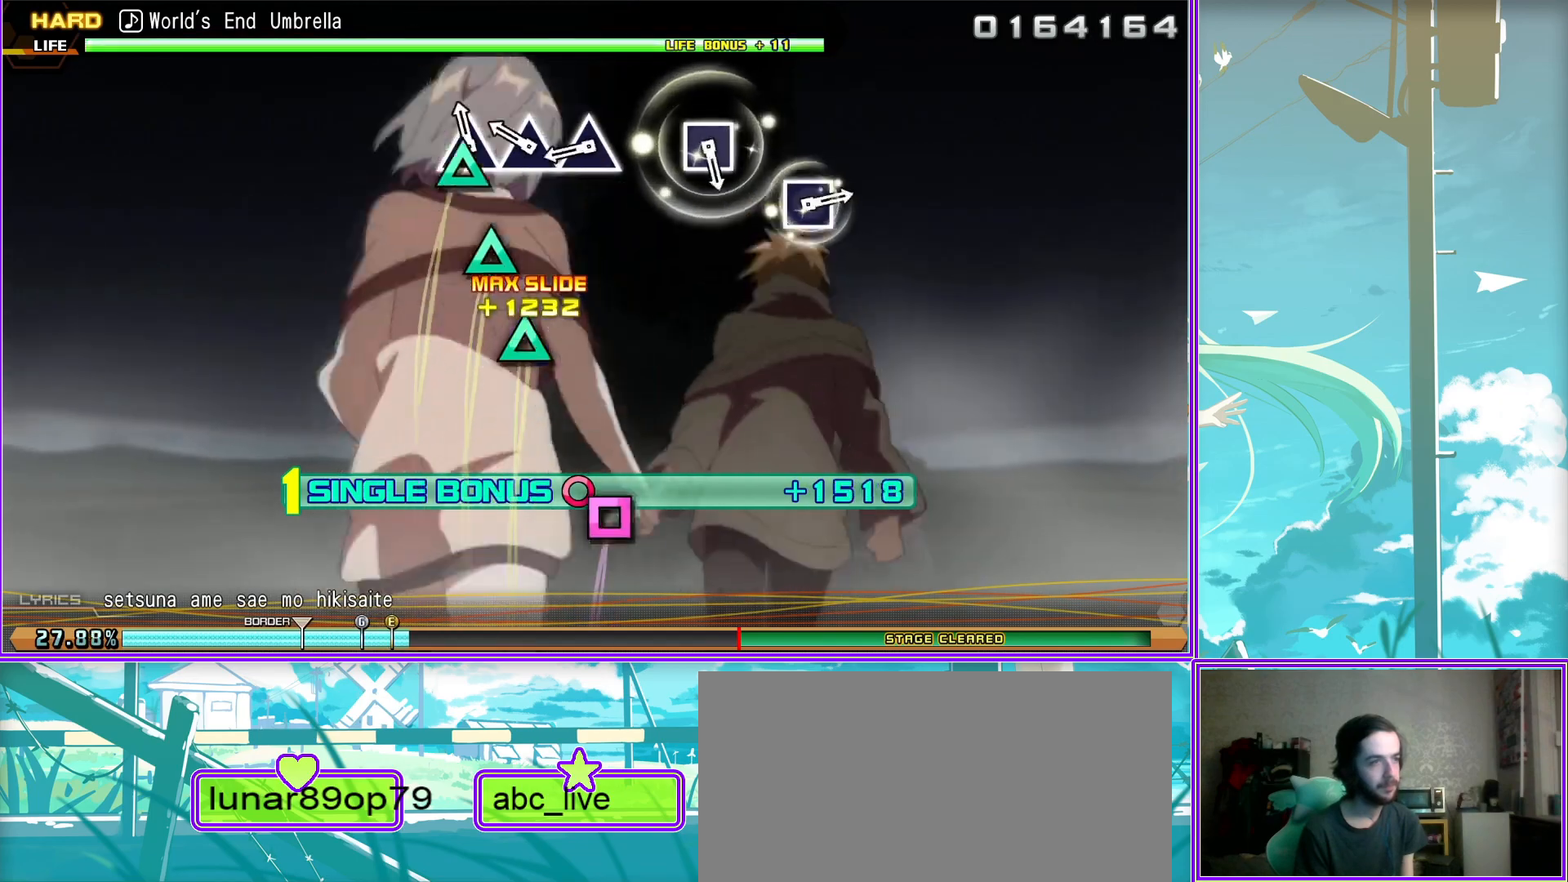
{"buttons": ["L2"], "left_stick": "center", "right_stick": "center", "events": [[183, "SQUARE", "down"], [250, "SQUARE", "up"]]}
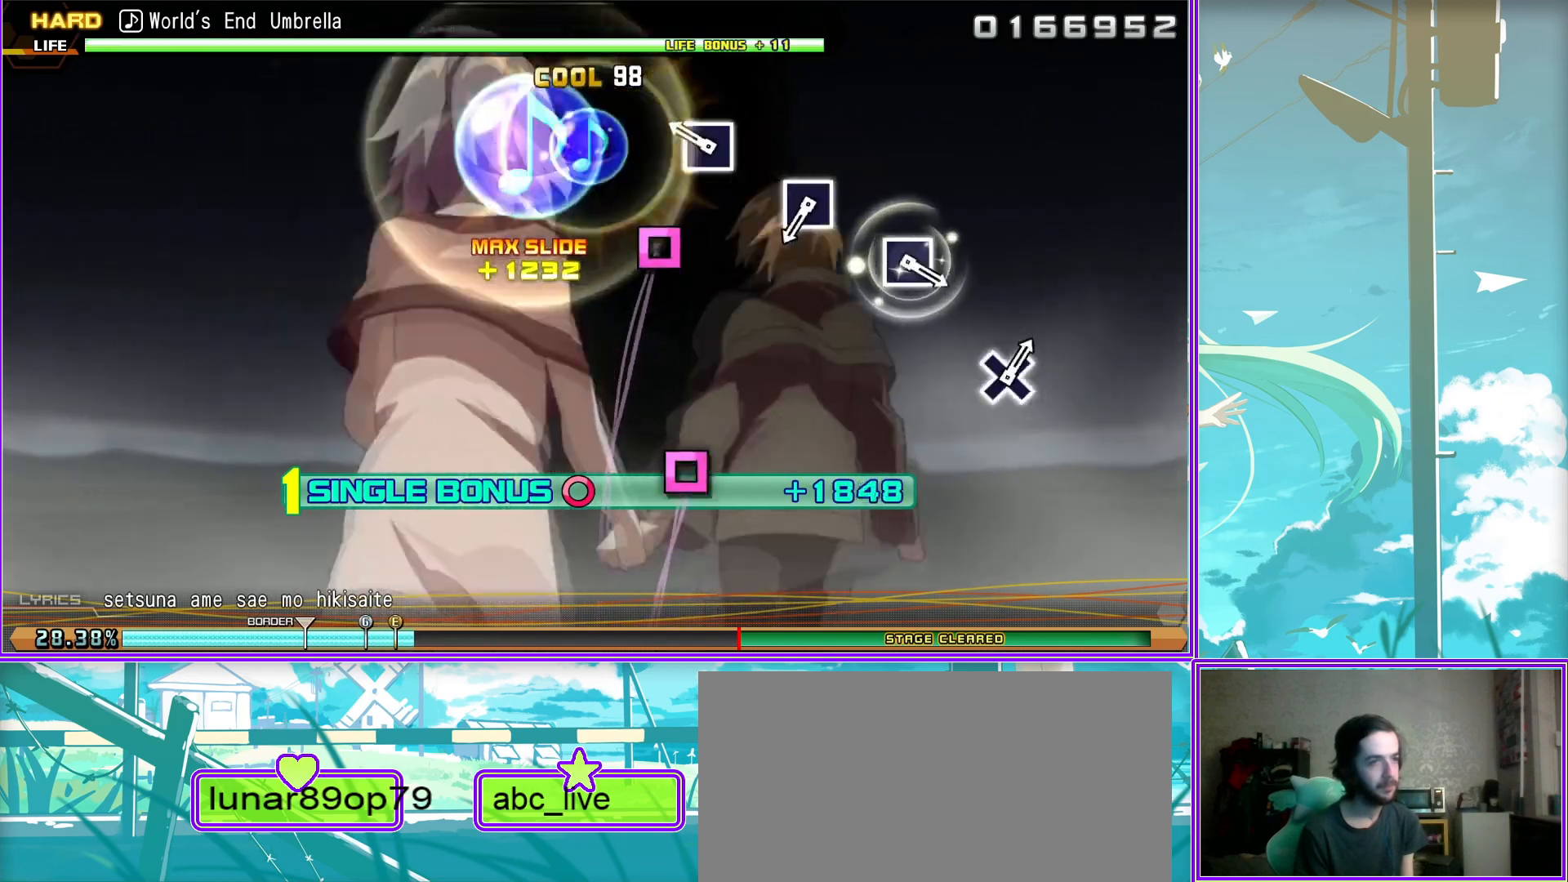
{"buttons": ["L2"], "left_stick": "center", "right_stick": "center", "events": [[17, "SQUARE", "down"], [117, "SQUARE", "up"], [333, "SQUARE", "down"], [433, "SQUARE", "up"]]}
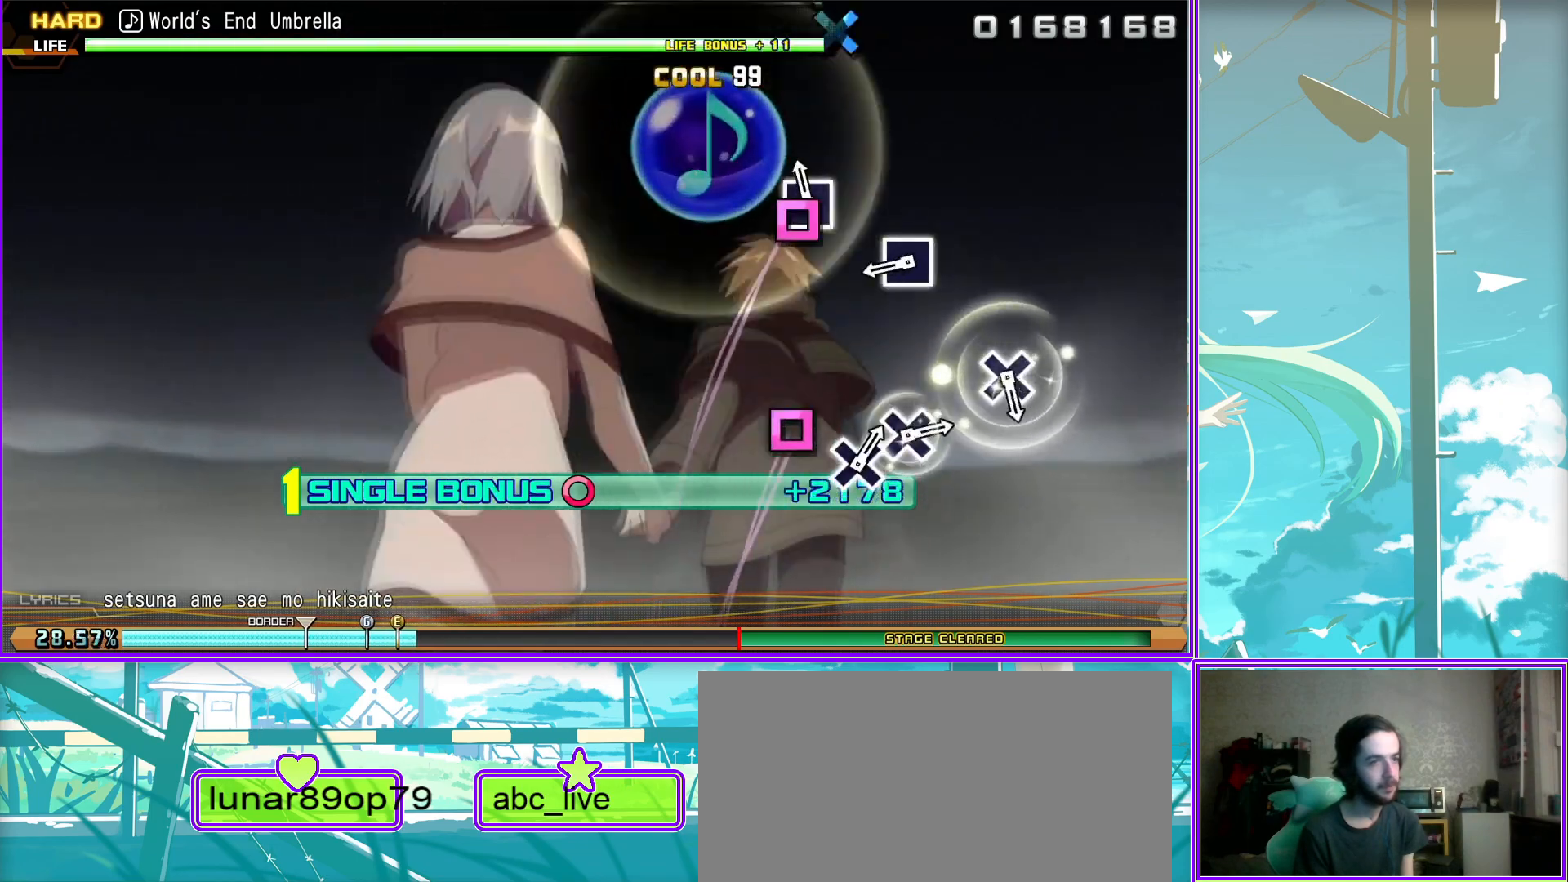
{"buttons": ["CROSS", "L2"], "left_stick": "center", "right_stick": "center", "events": [[217, "CROSS", "down"], [267, "CROSS", "up"], [500, "CROSS", "down"]]}
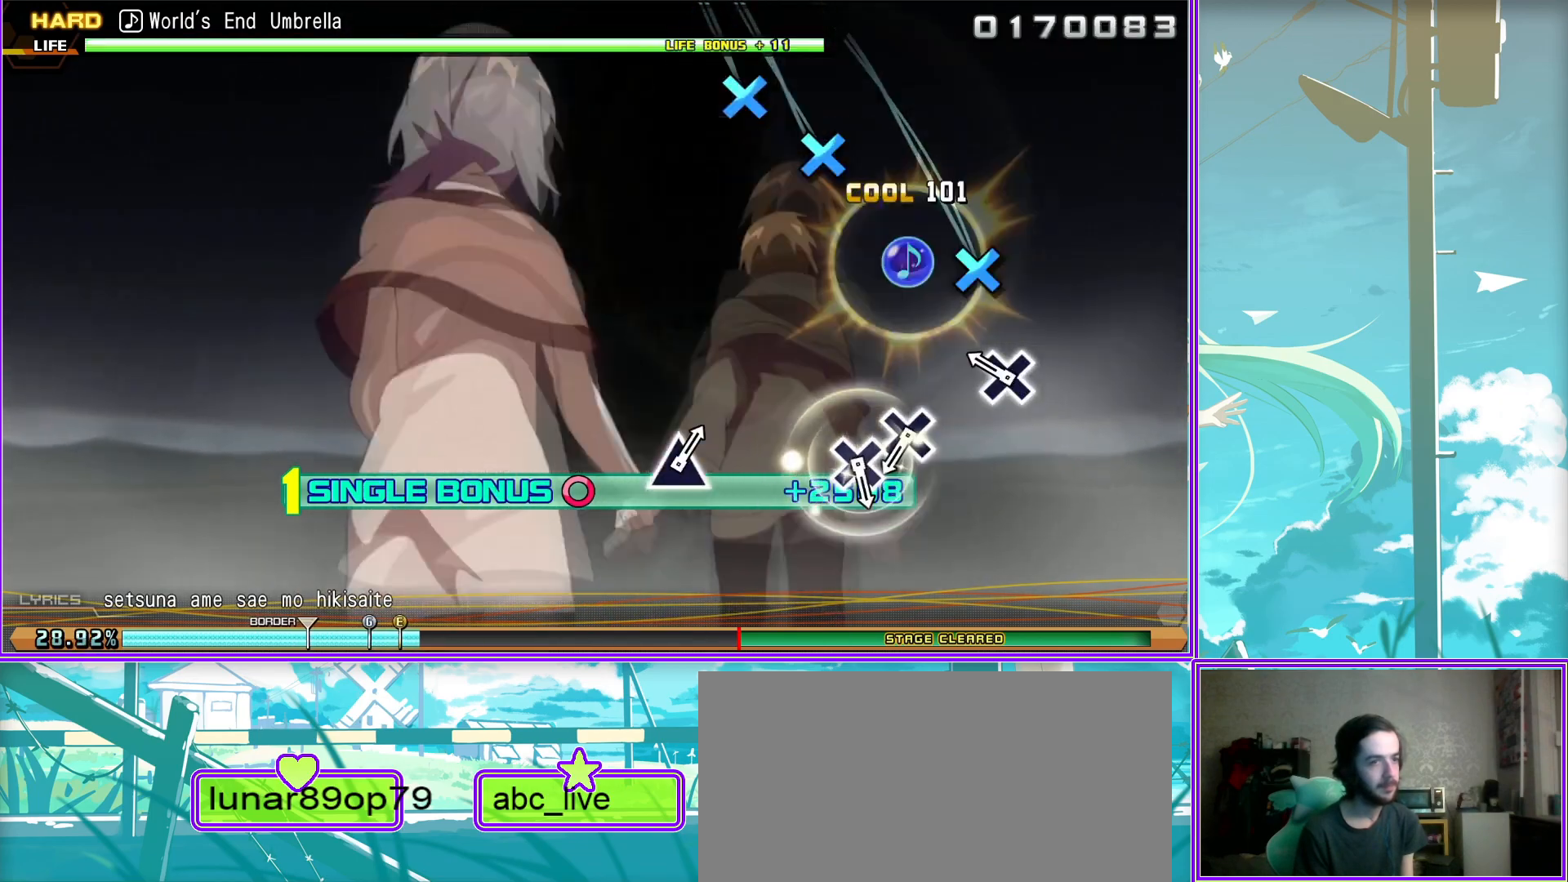
{"buttons": ["L2"], "left_stick": "center", "right_stick": "center", "events": [[83, "CROSS", "up"], [183, "CROSS", "down"], [283, "CROSS", "up"]]}
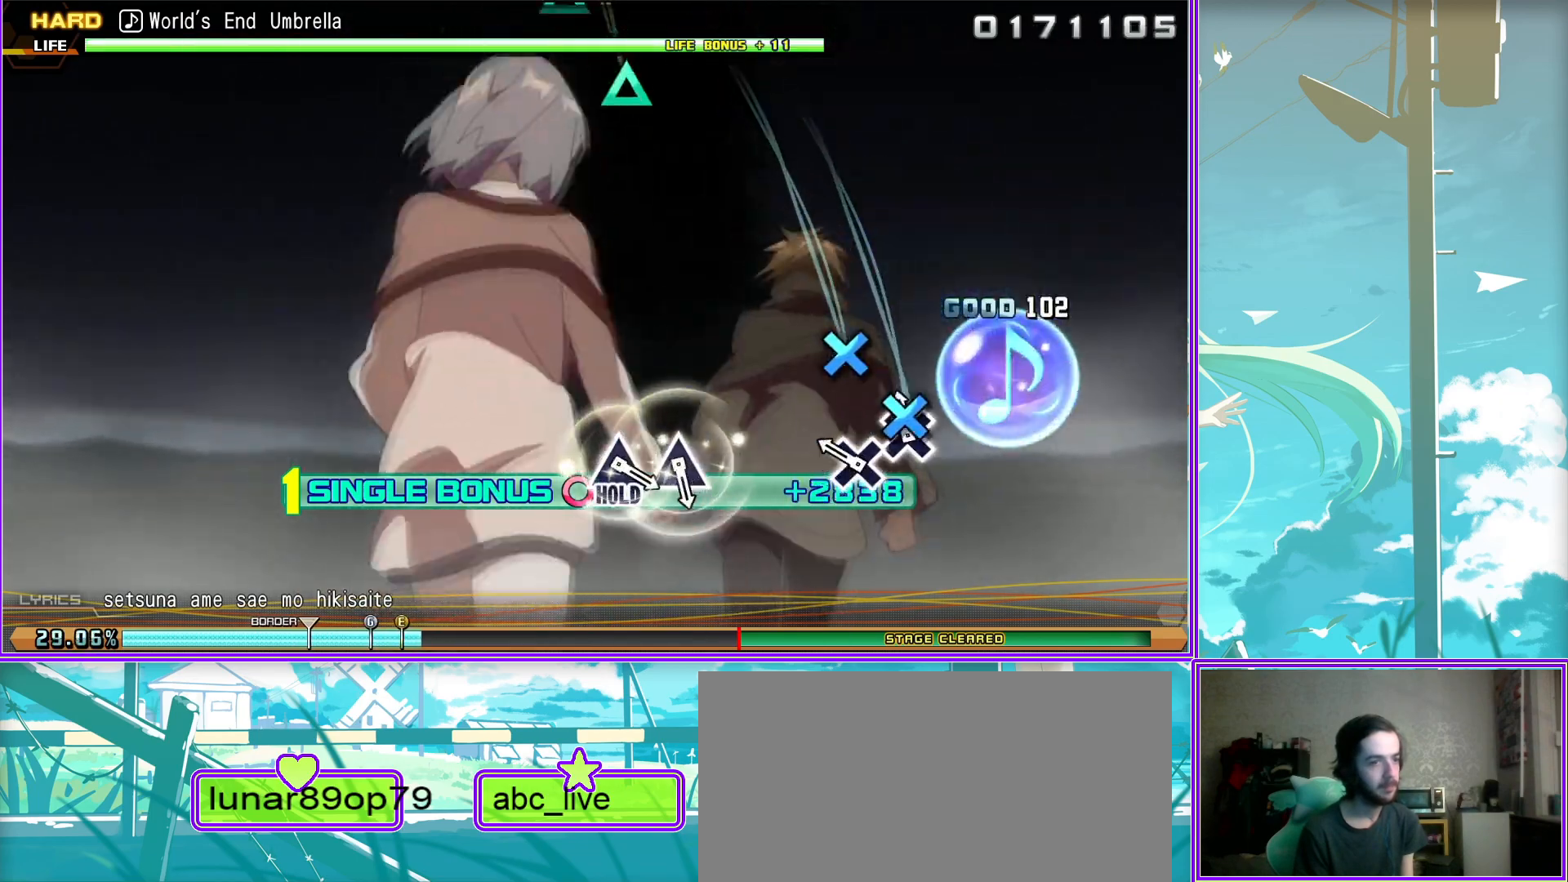
{"buttons": ["TRIANGLE", "L2"], "left_stick": "center", "right_stick": "center", "events": [[167, "TRIANGLE", "down"], [217, "TRIANGLE", "up"], [350, "TRIANGLE", "down"]]}
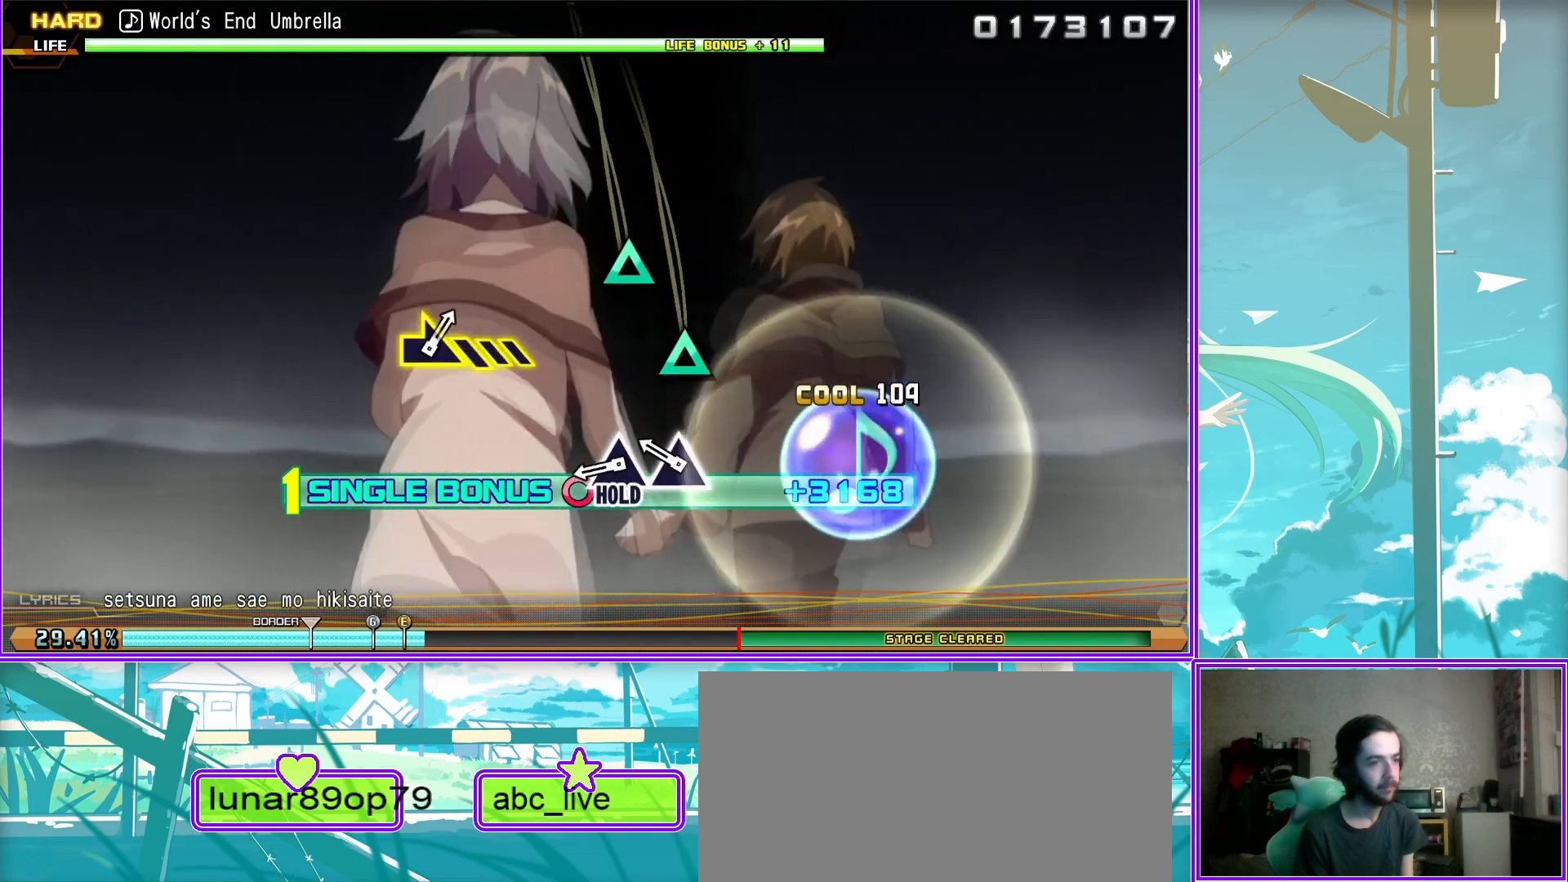
{"buttons": ["R2"], "left_stick": "center", "right_stick": "center", "events": [[133, "R2", "down"], [150, "TRIANGLE", "up"], [183, "L2", "up"]]}